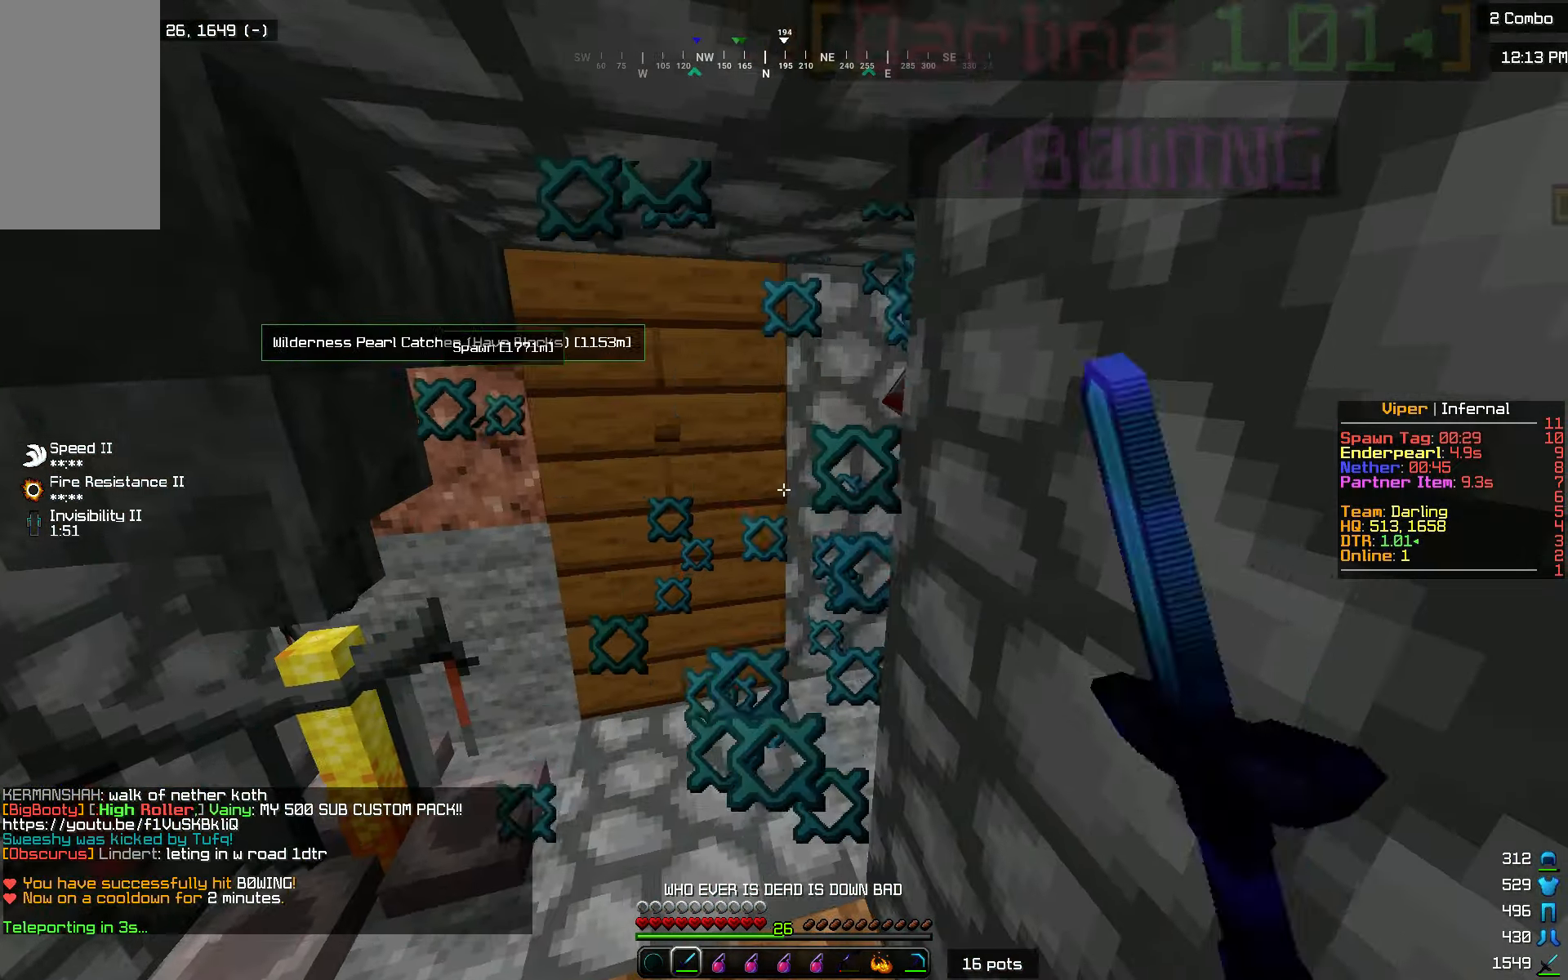
Gameplay with keyboard and mouse; each line is a JSON object with the keys and mouse buttons held at the frame after it. "events" lists presses ("down") and releases ("up") of "a", "d", "s", "w", "mouse_left" and "mouse_right" between this image and that frame as [ms after this image, input, new state], when the widget could be followed in between. "mouse_left", "mouse_right" = the "left", "right" buttons of the "mouse" list. No other keys are recorded. Fast repeated clicks can show as one long hold. Mouse movement is not recorded.
{"keys": [], "mouse": [], "events": [[100, "a", "down"], [301, "w", "down"], [417, "a", "up"], [417, "w", "up"], [484, "mouse_left", "up"]]}
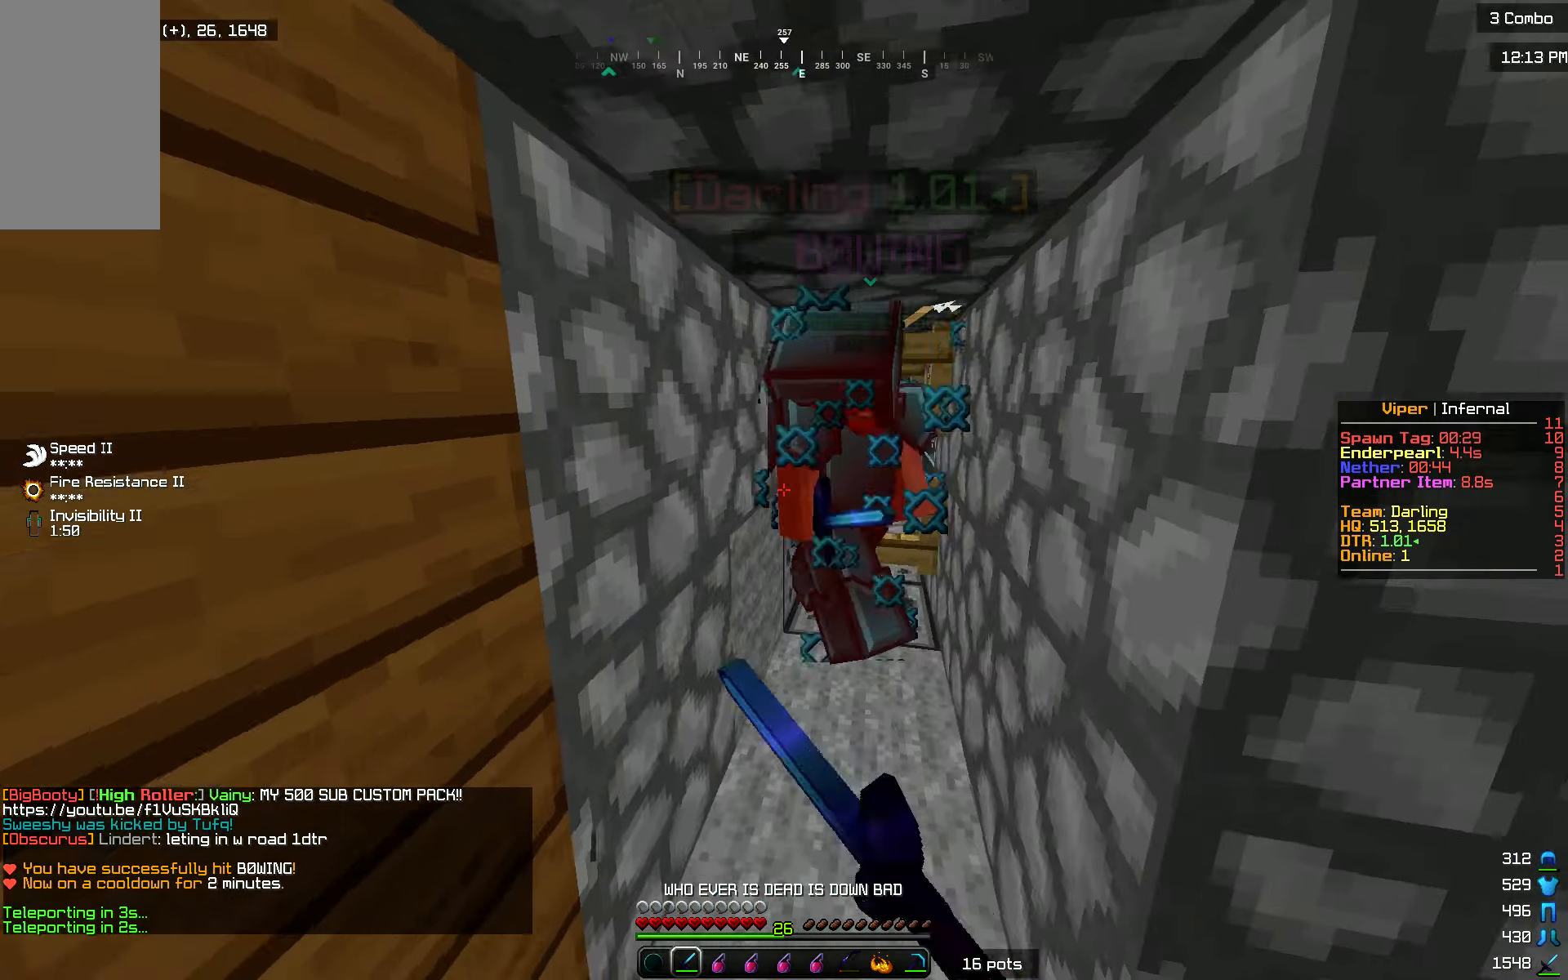
{"keys": ["d"], "mouse": ["left"], "events": [[16, "mouse_left", "down"], [434, "d", "down"]]}
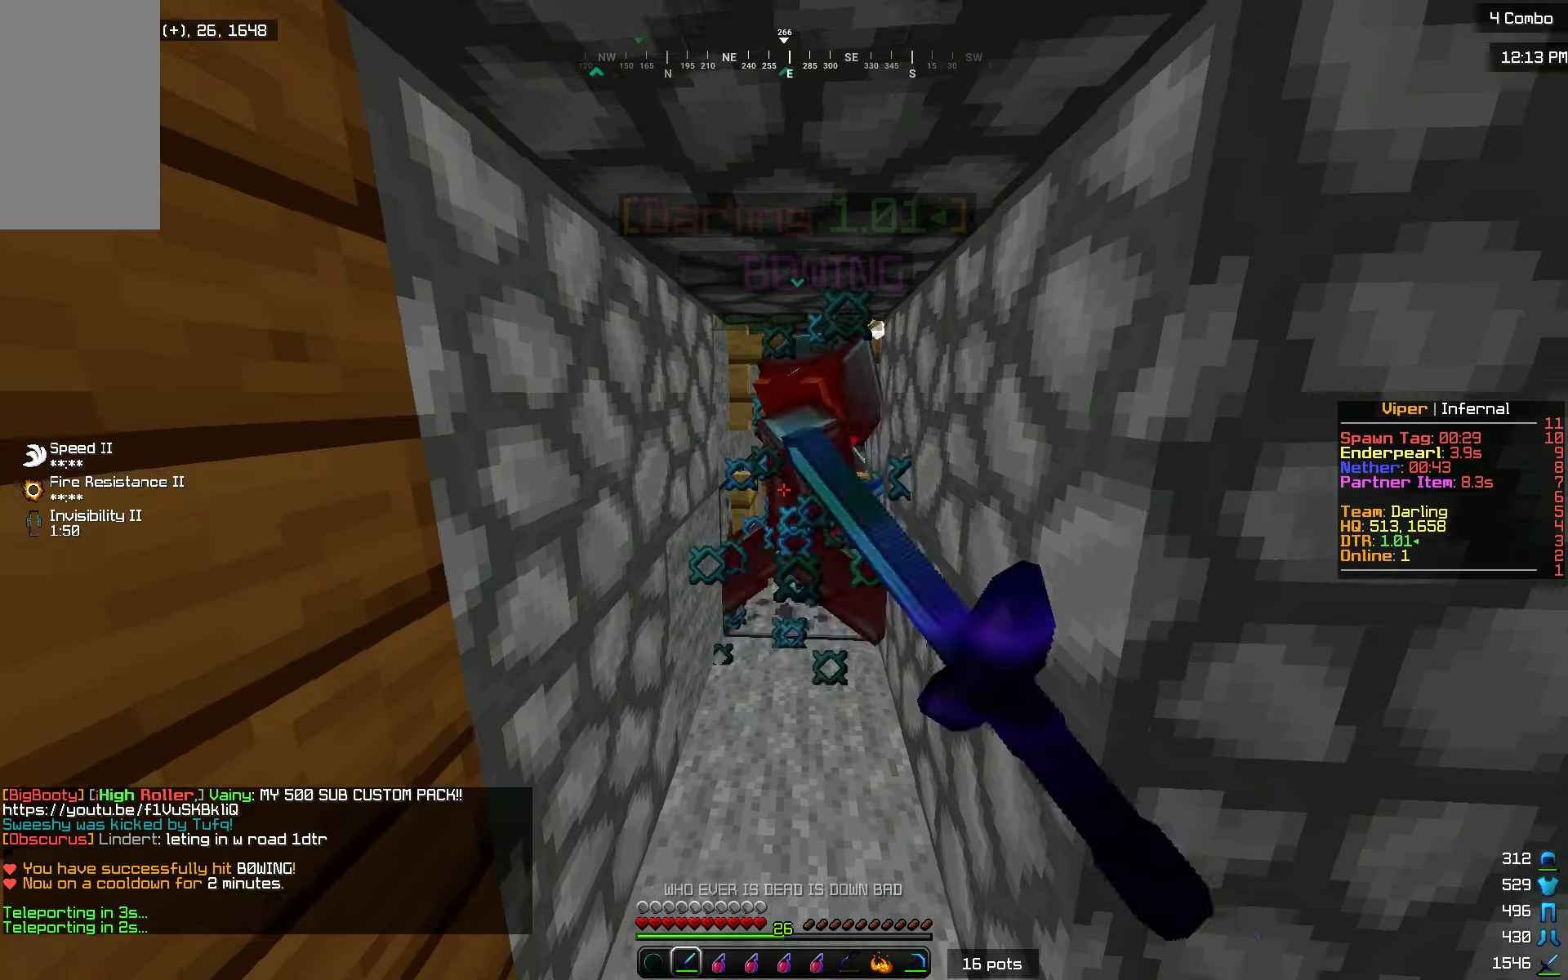
{"keys": ["w"], "mouse": ["left"], "events": [[84, "d", "up"], [100, "mouse_right", "down"], [200, "mouse_right", "up"], [200, "w", "down"]]}
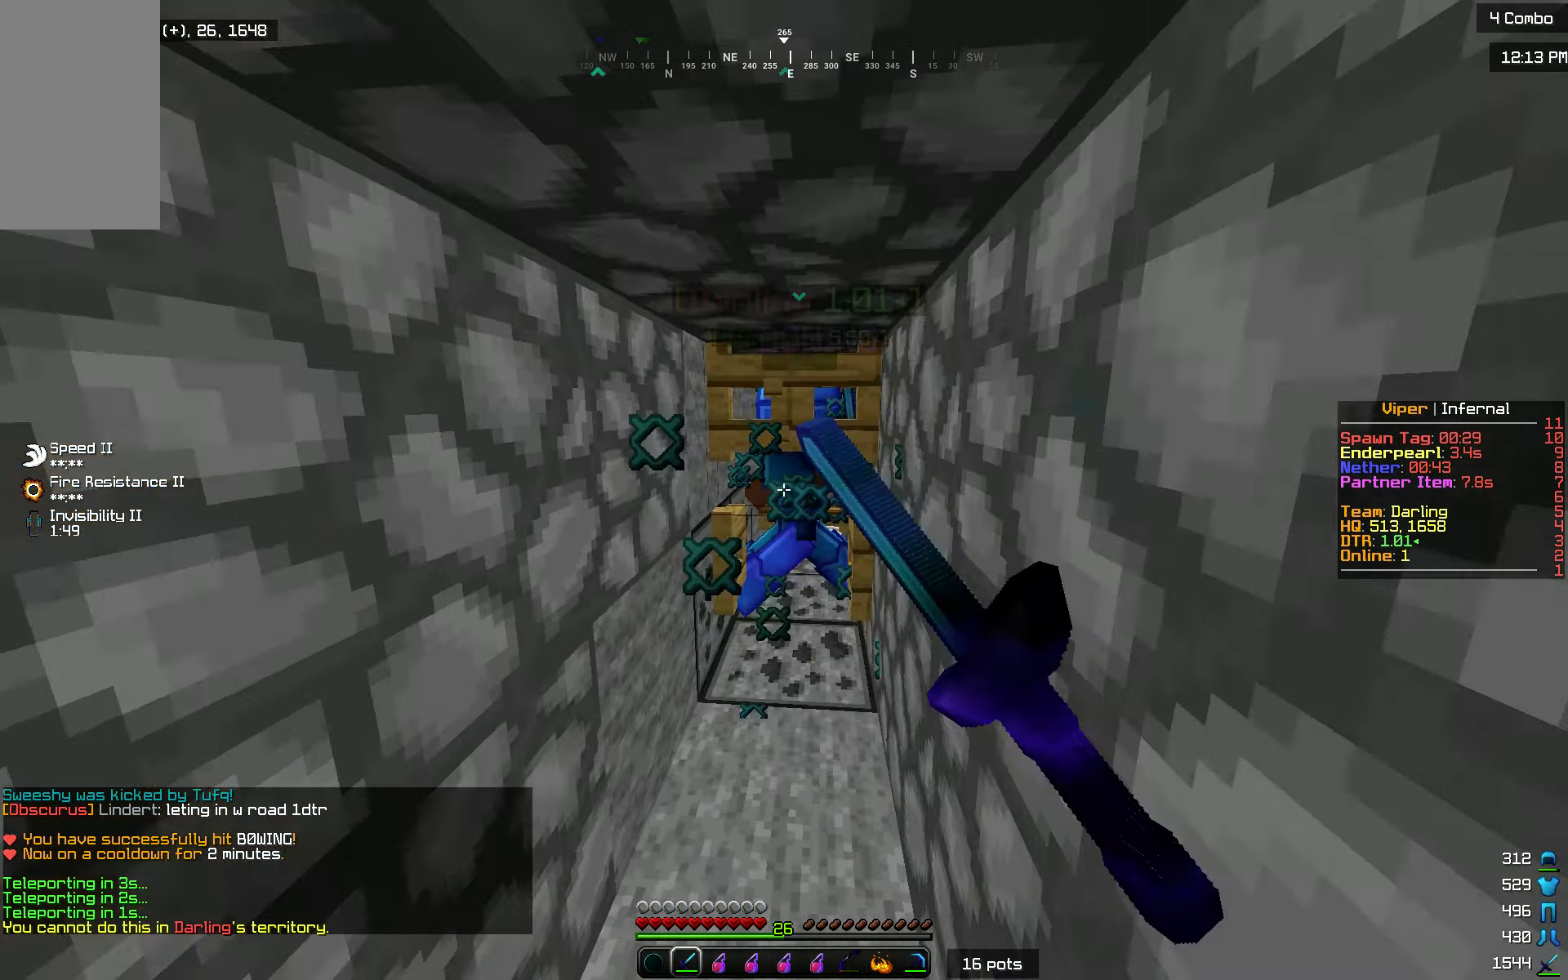
{"keys": ["s"], "mouse": ["left"], "events": [[167, "w", "up"], [350, "s", "down"]]}
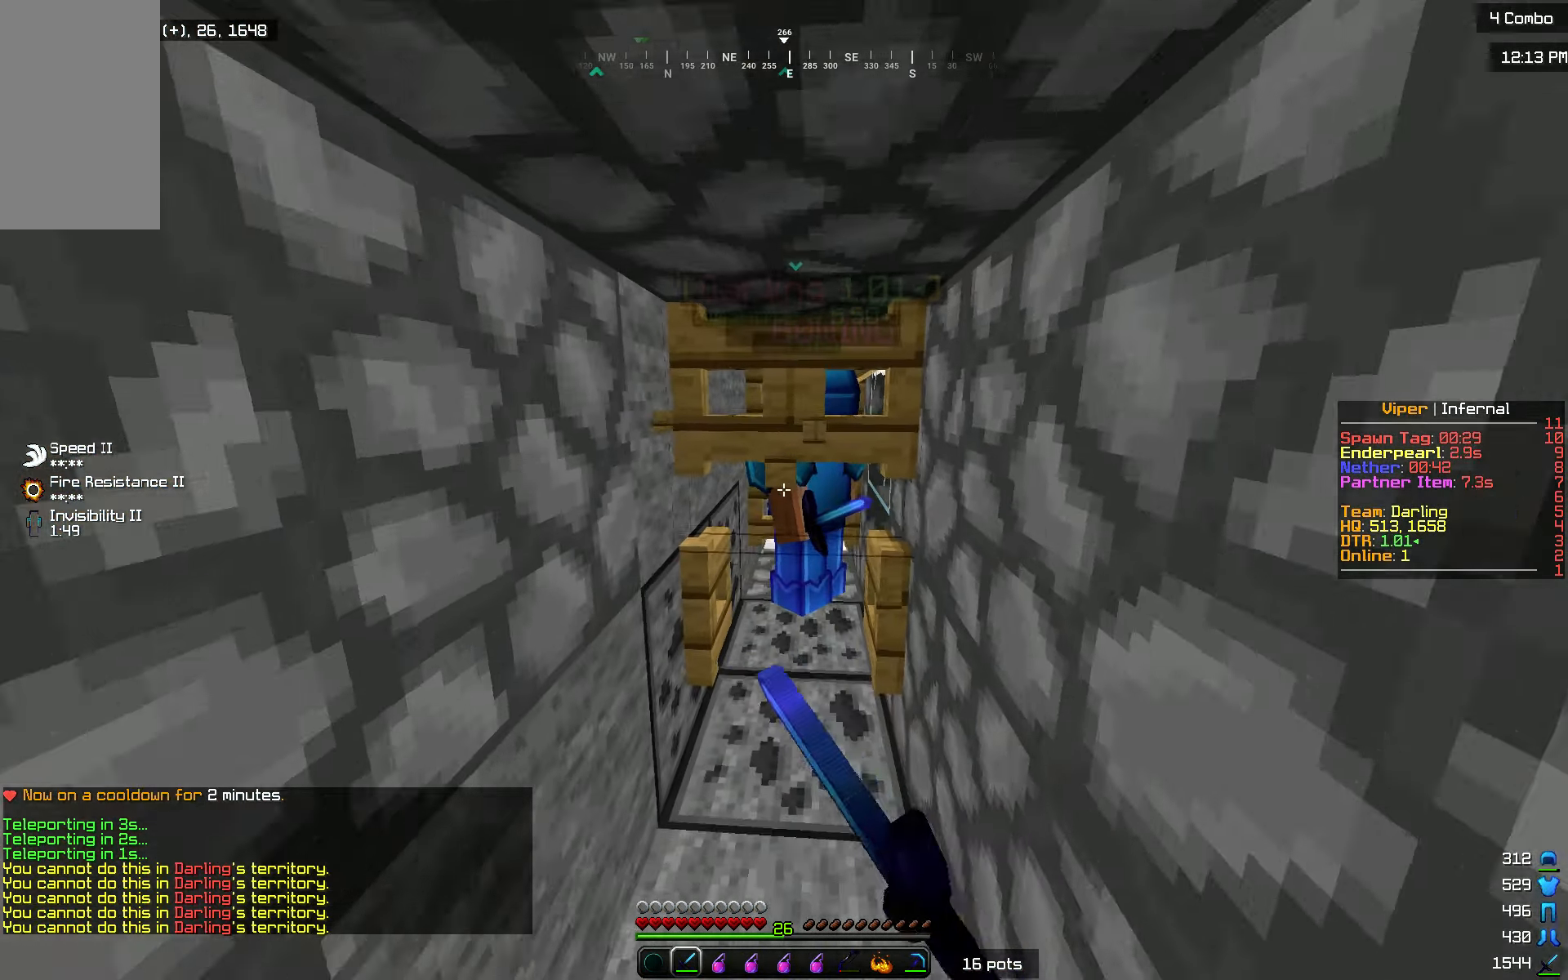
{"keys": ["s"], "mouse": ["left"], "events": [[34, "s", "up"], [351, "s", "down"]]}
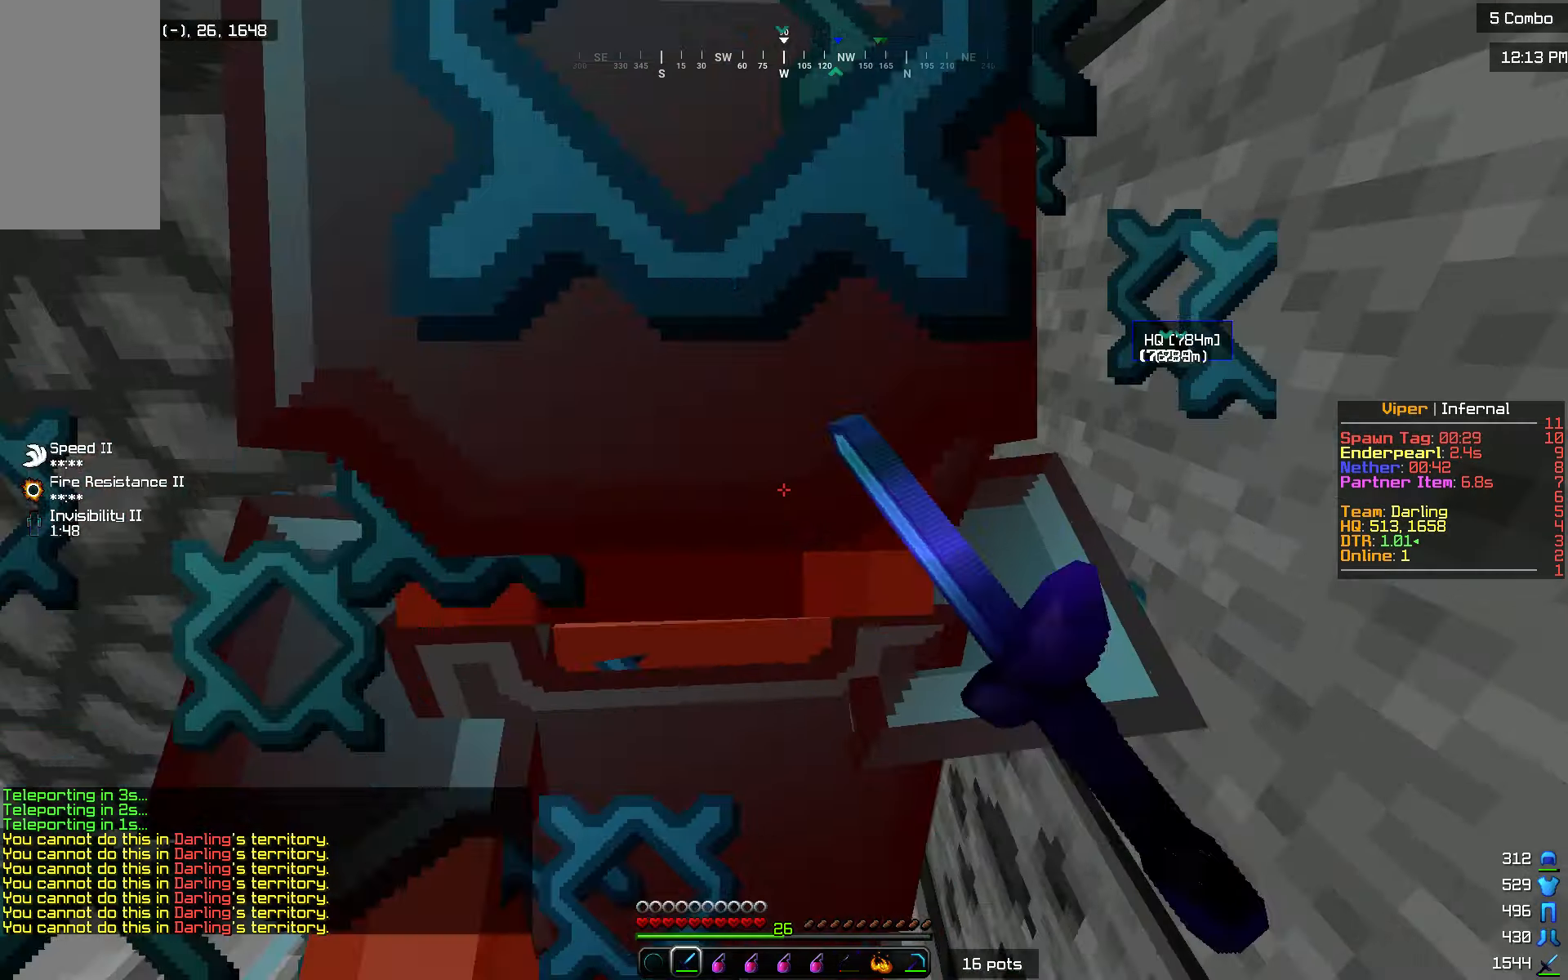
{"keys": ["a", "w"], "mouse": ["left"], "events": [[434, "s", "up"], [467, "w", "down"], [501, "a", "down"]]}
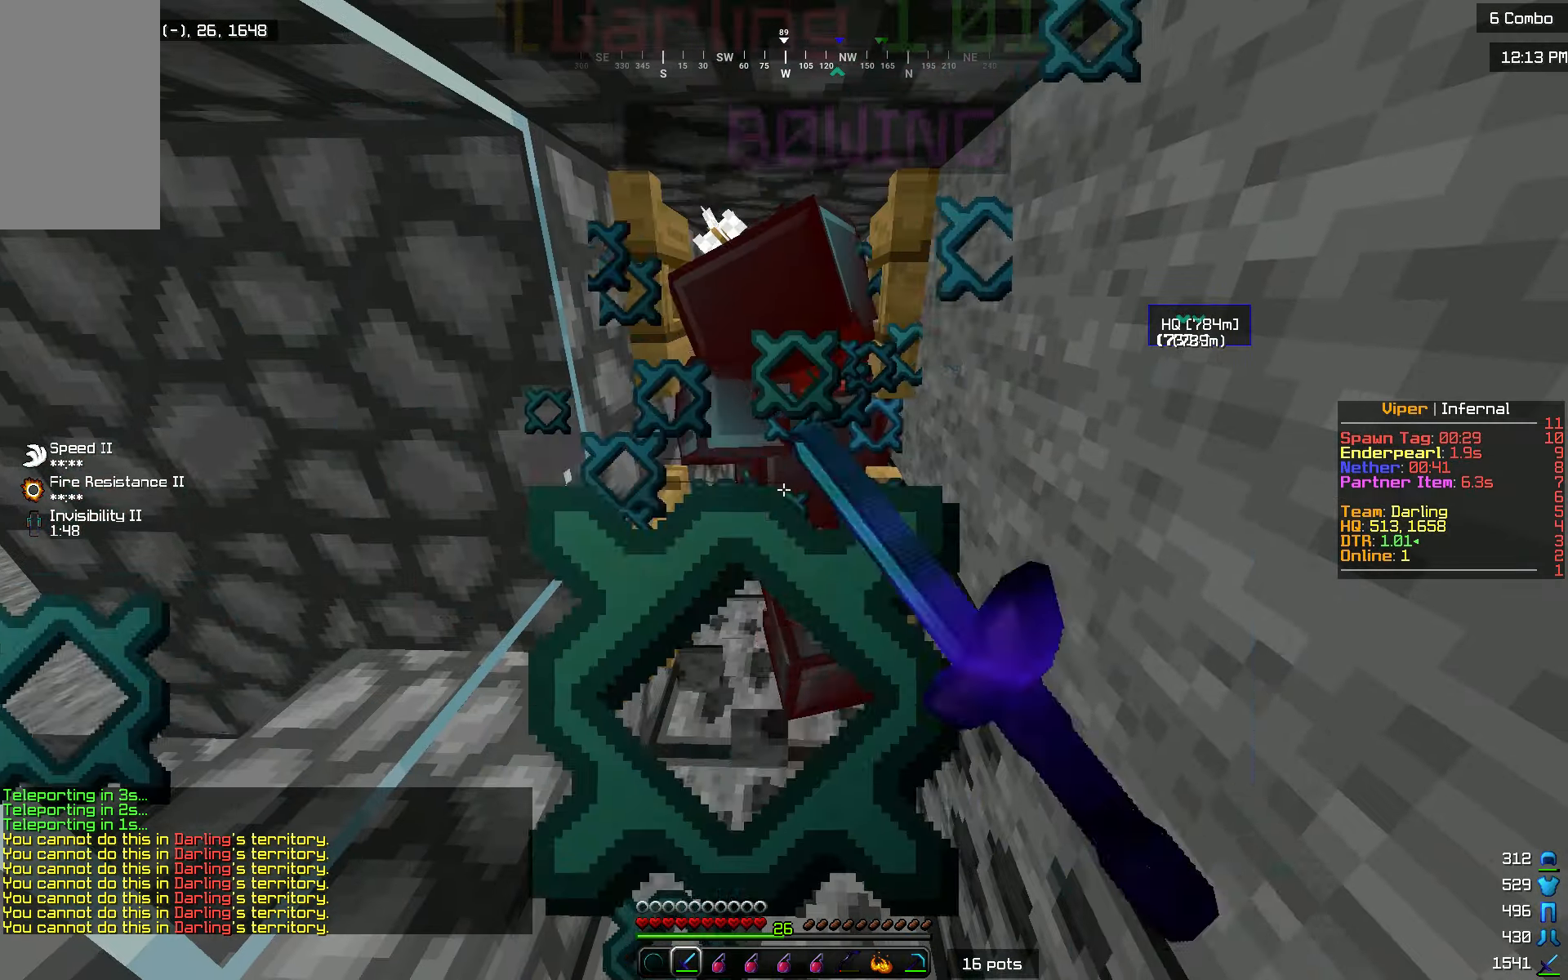
{"keys": ["w"], "mouse": ["left"], "events": [[83, "a", "up"]]}
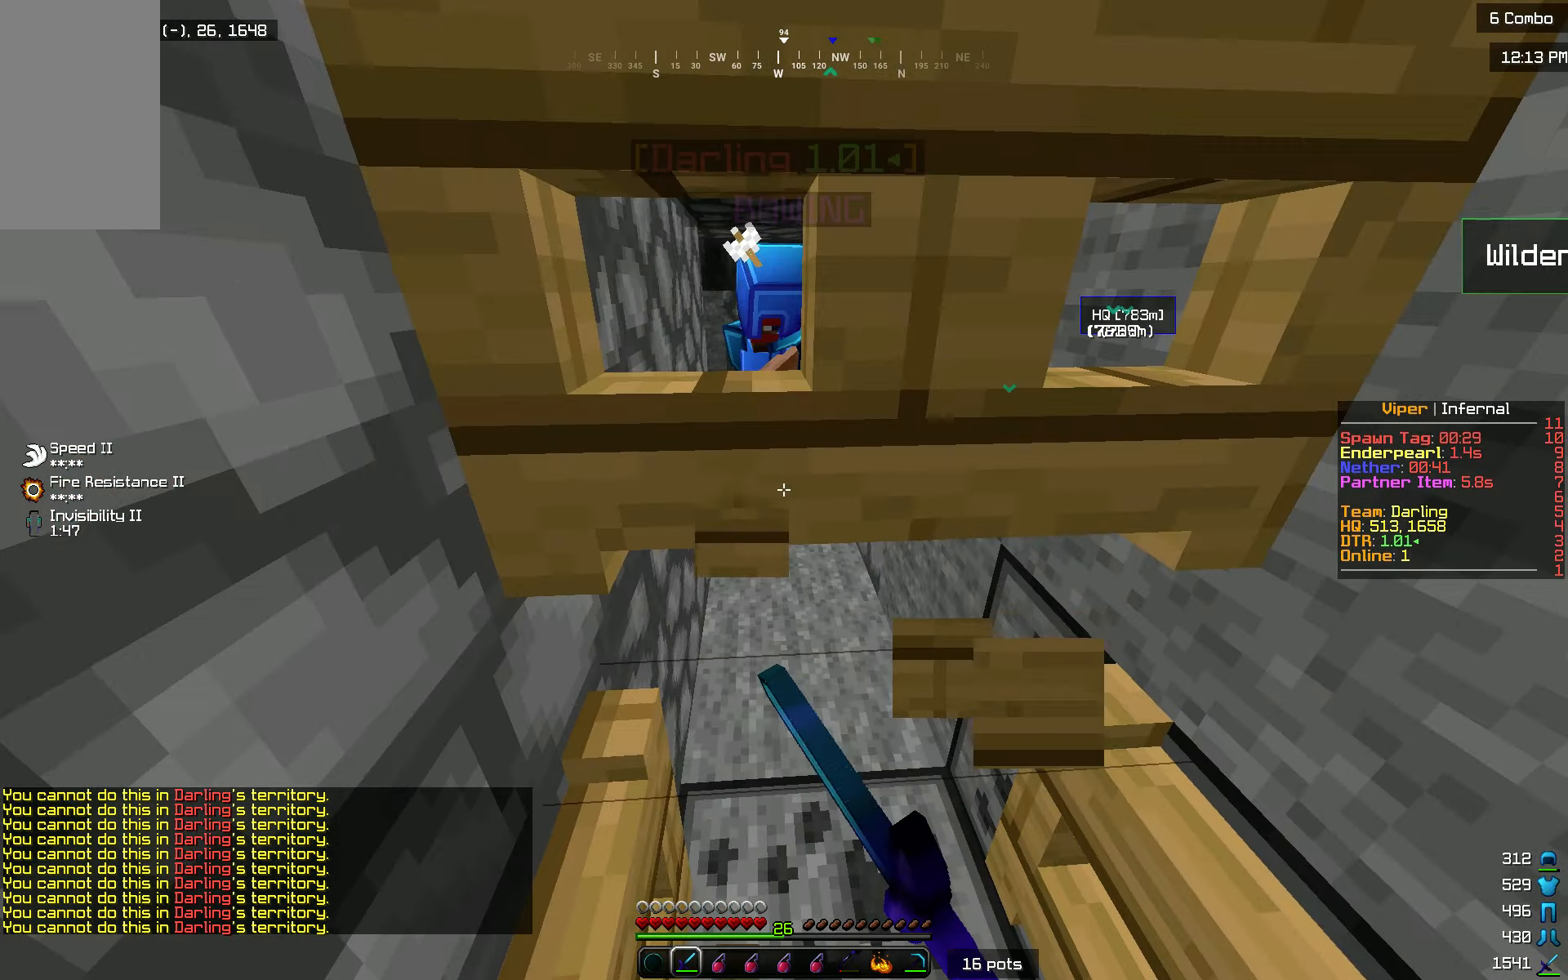
{"keys": [], "mouse": [], "events": [[100, "mouse_left", "up"], [384, "w", "up"]]}
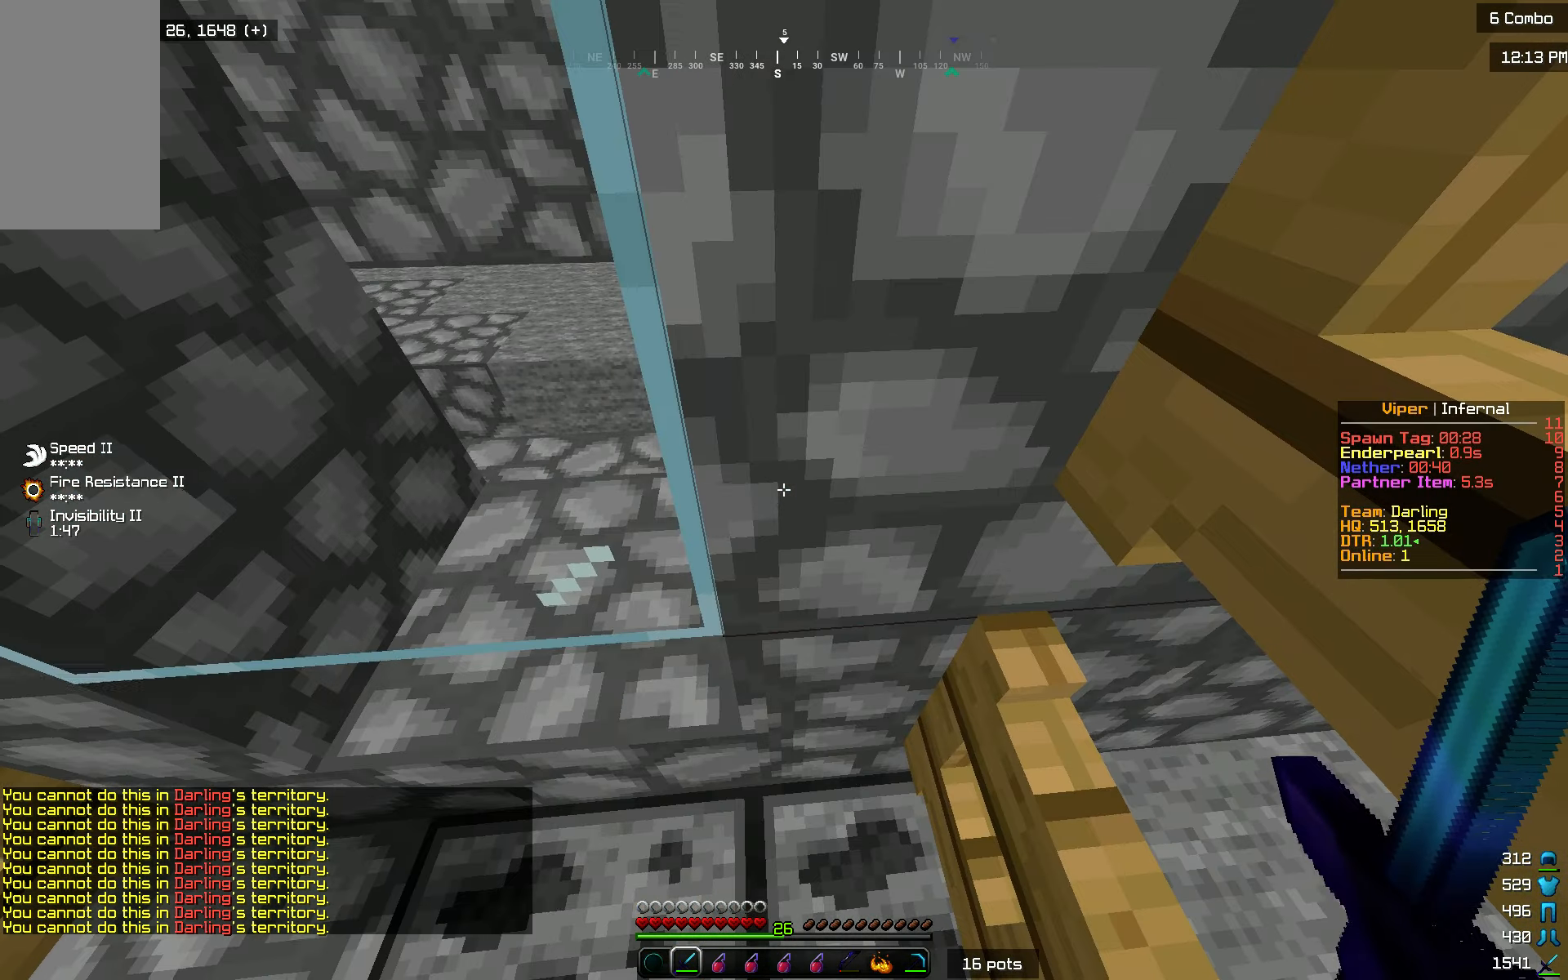
{"keys": [], "mouse": [], "events": []}
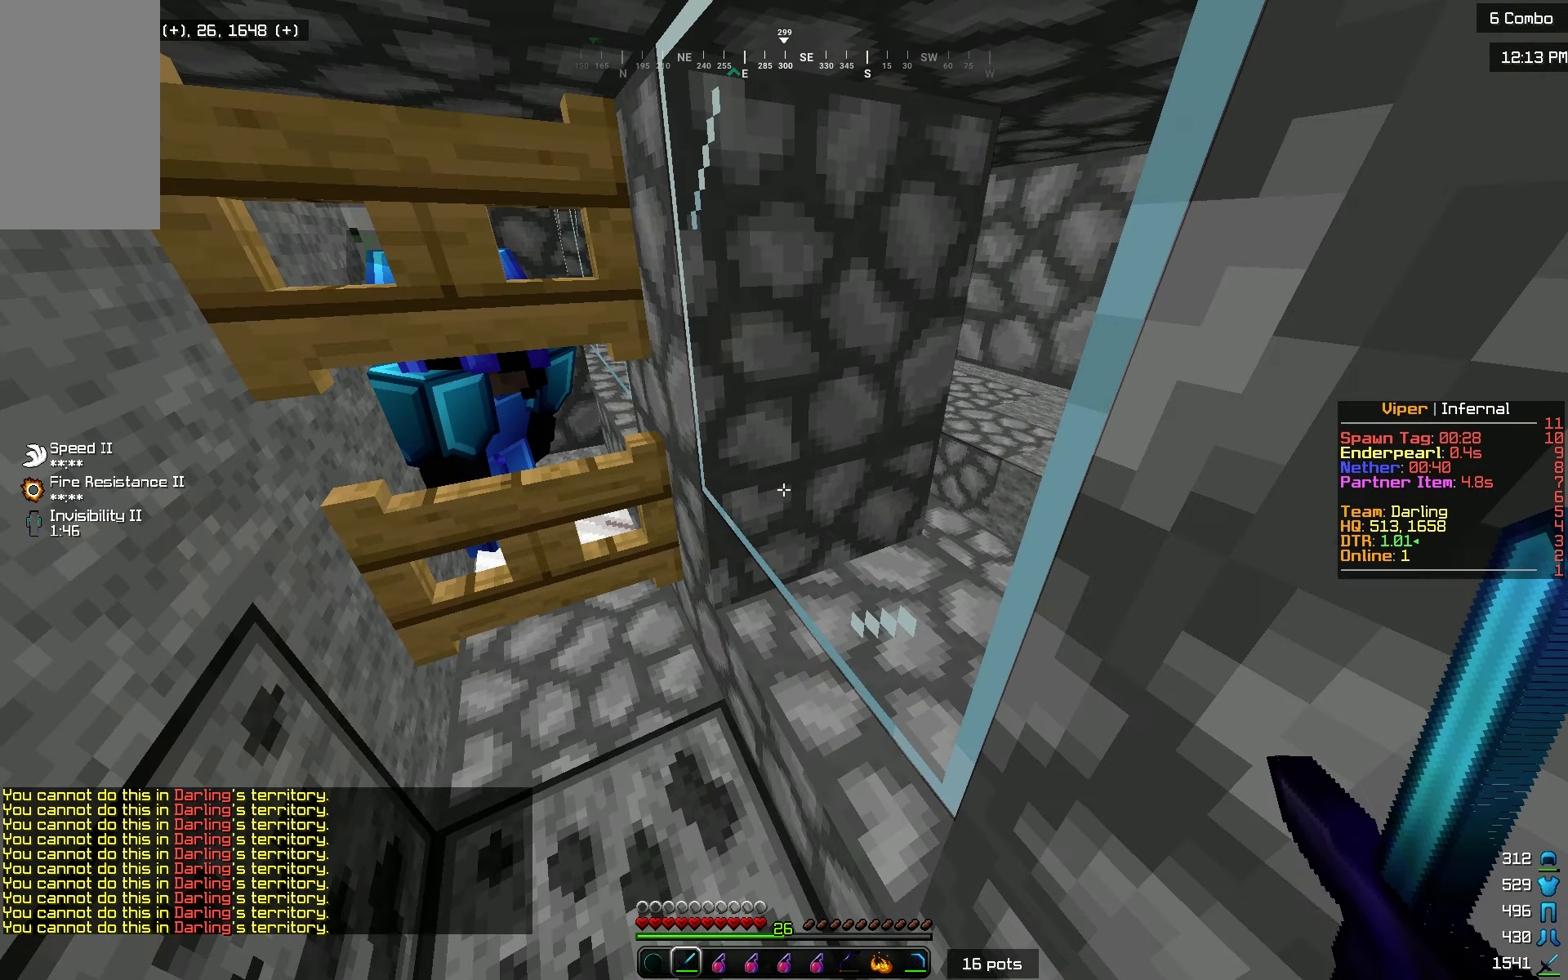
{"keys": [], "mouse": [], "events": []}
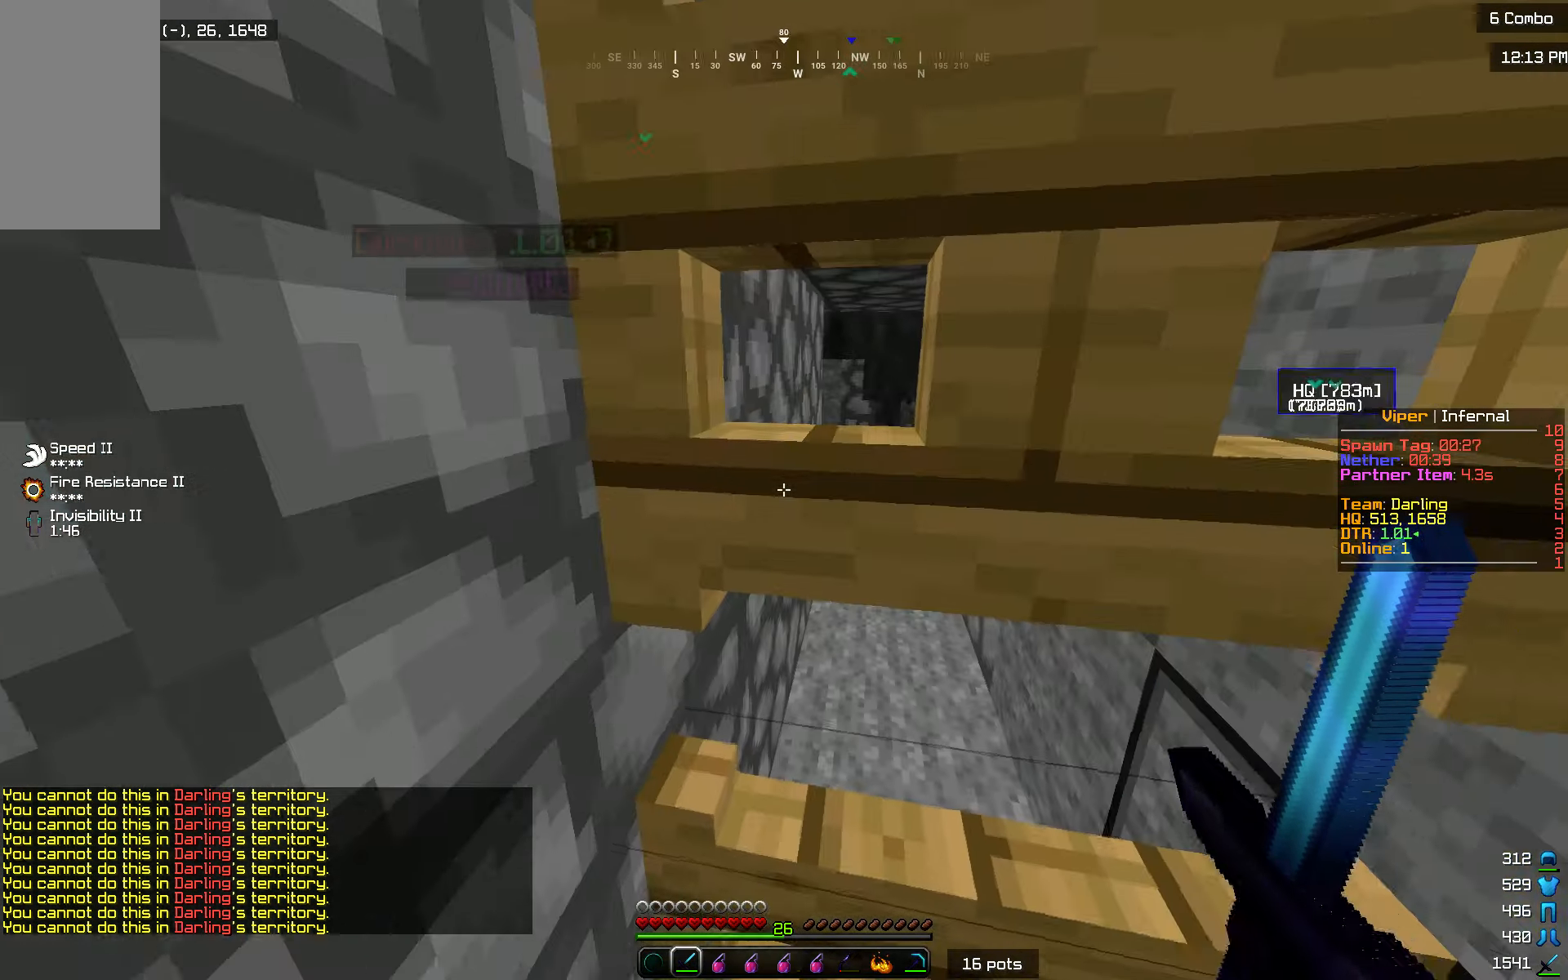
{"keys": ["a"], "mouse": [], "events": [[450, "a", "down"]]}
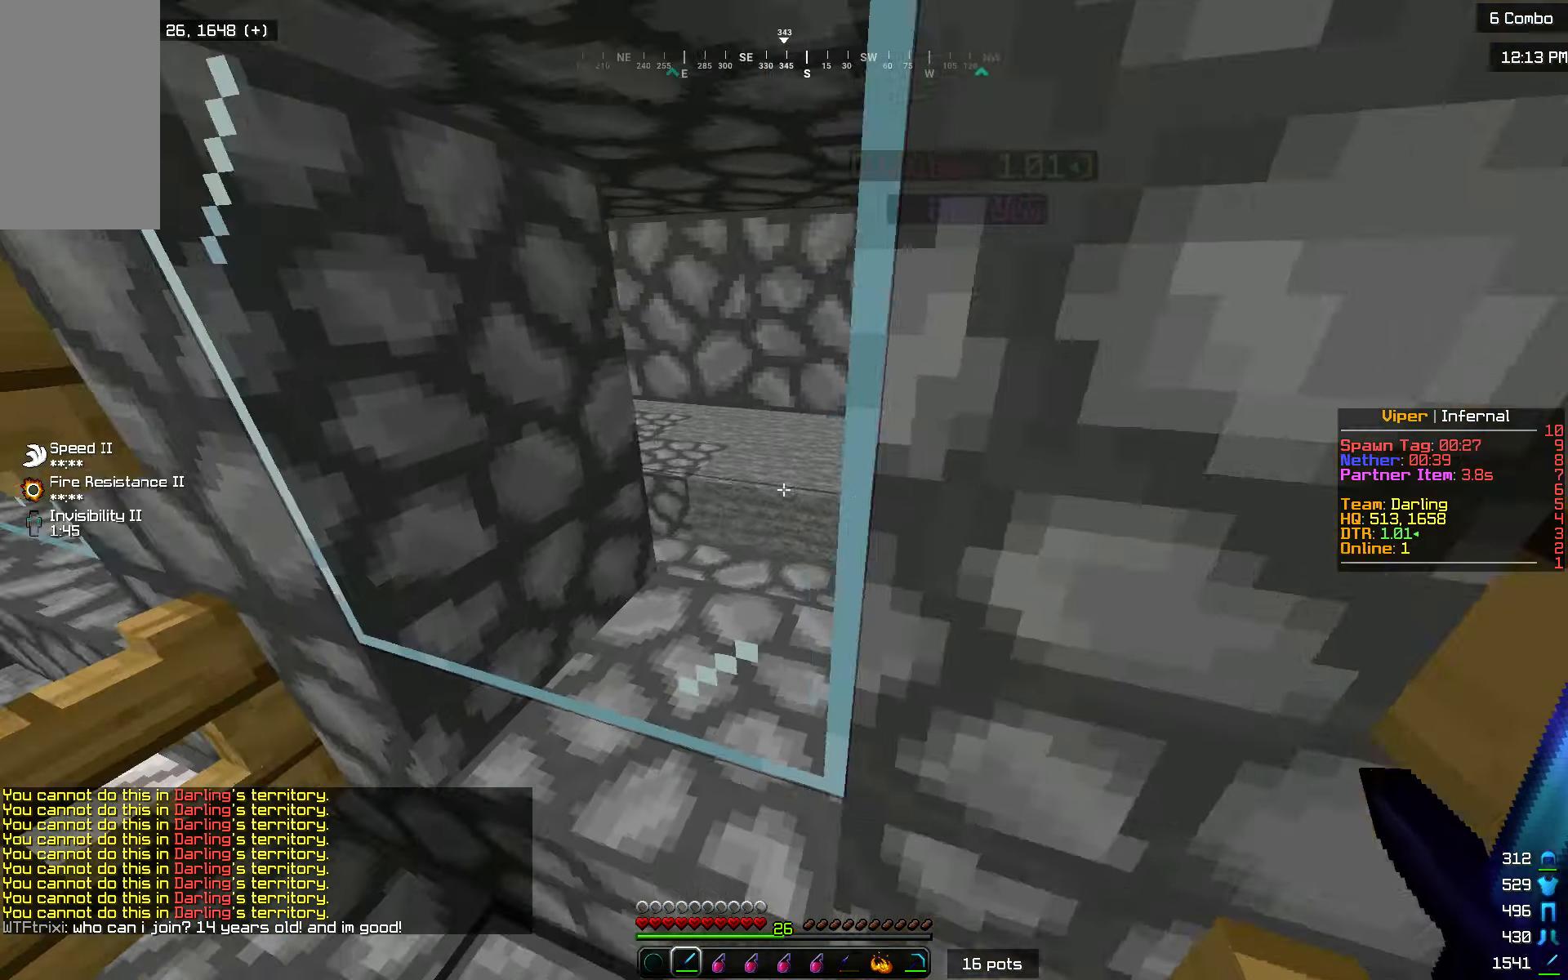
{"keys": [], "mouse": [], "events": [[200, "a", "up"]]}
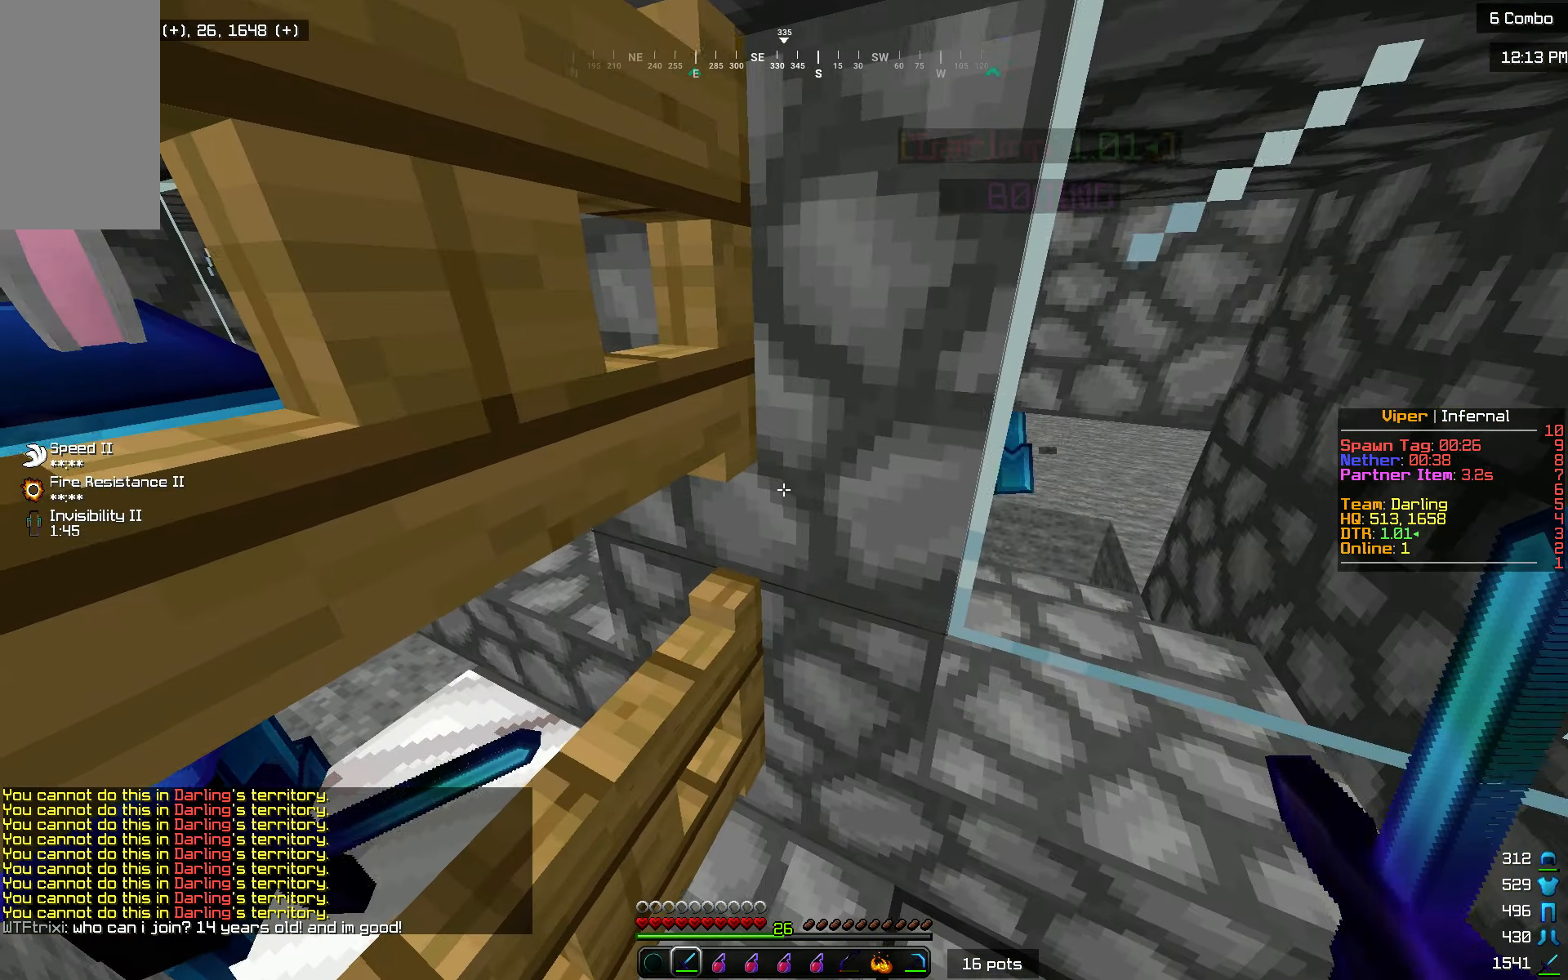
{"keys": [], "mouse": [], "events": [[167, "s", "down"], [334, "d", "down"], [484, "d", "up"], [500, "s", "up"]]}
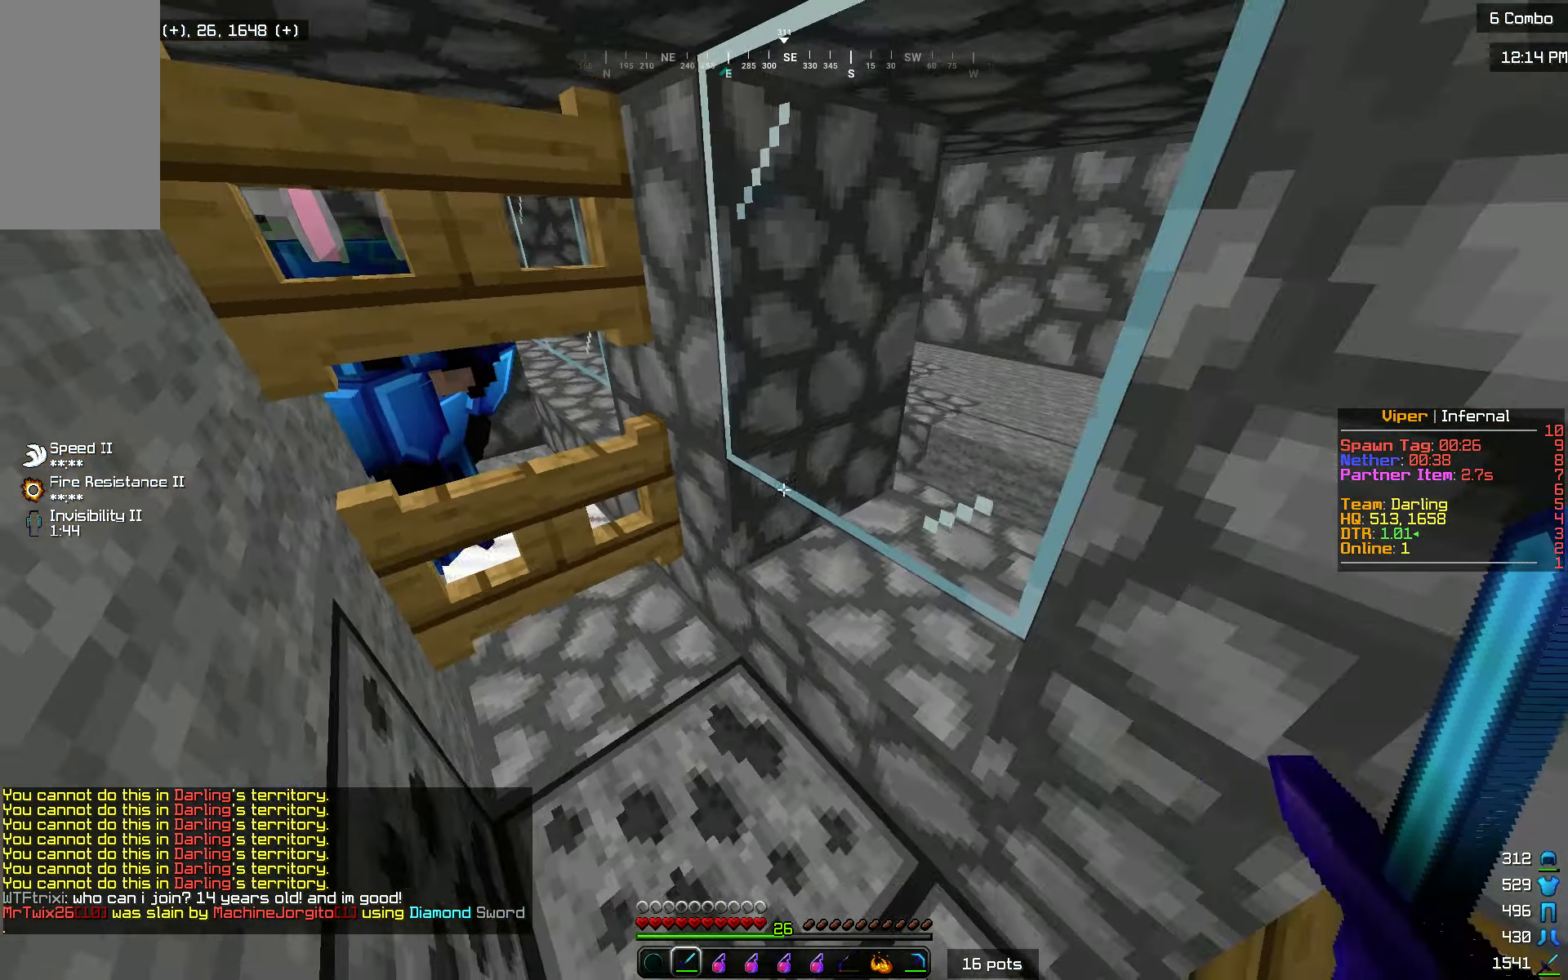
{"keys": [], "mouse": [], "events": []}
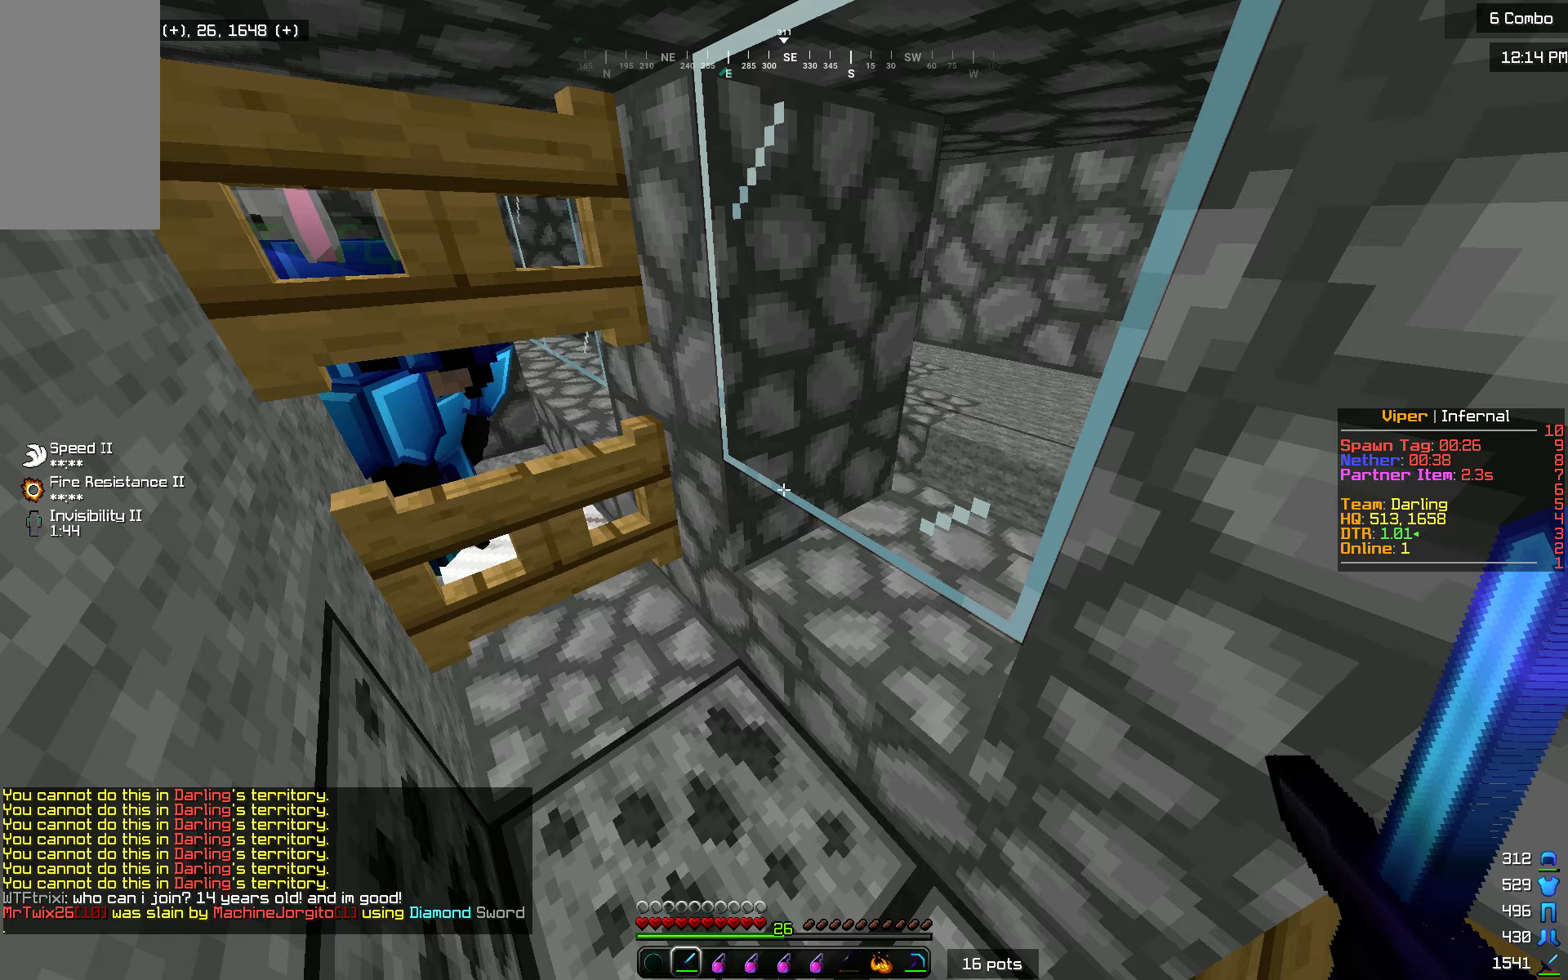
{"keys": ["a"], "mouse": [], "events": [[383, "a", "down"]]}
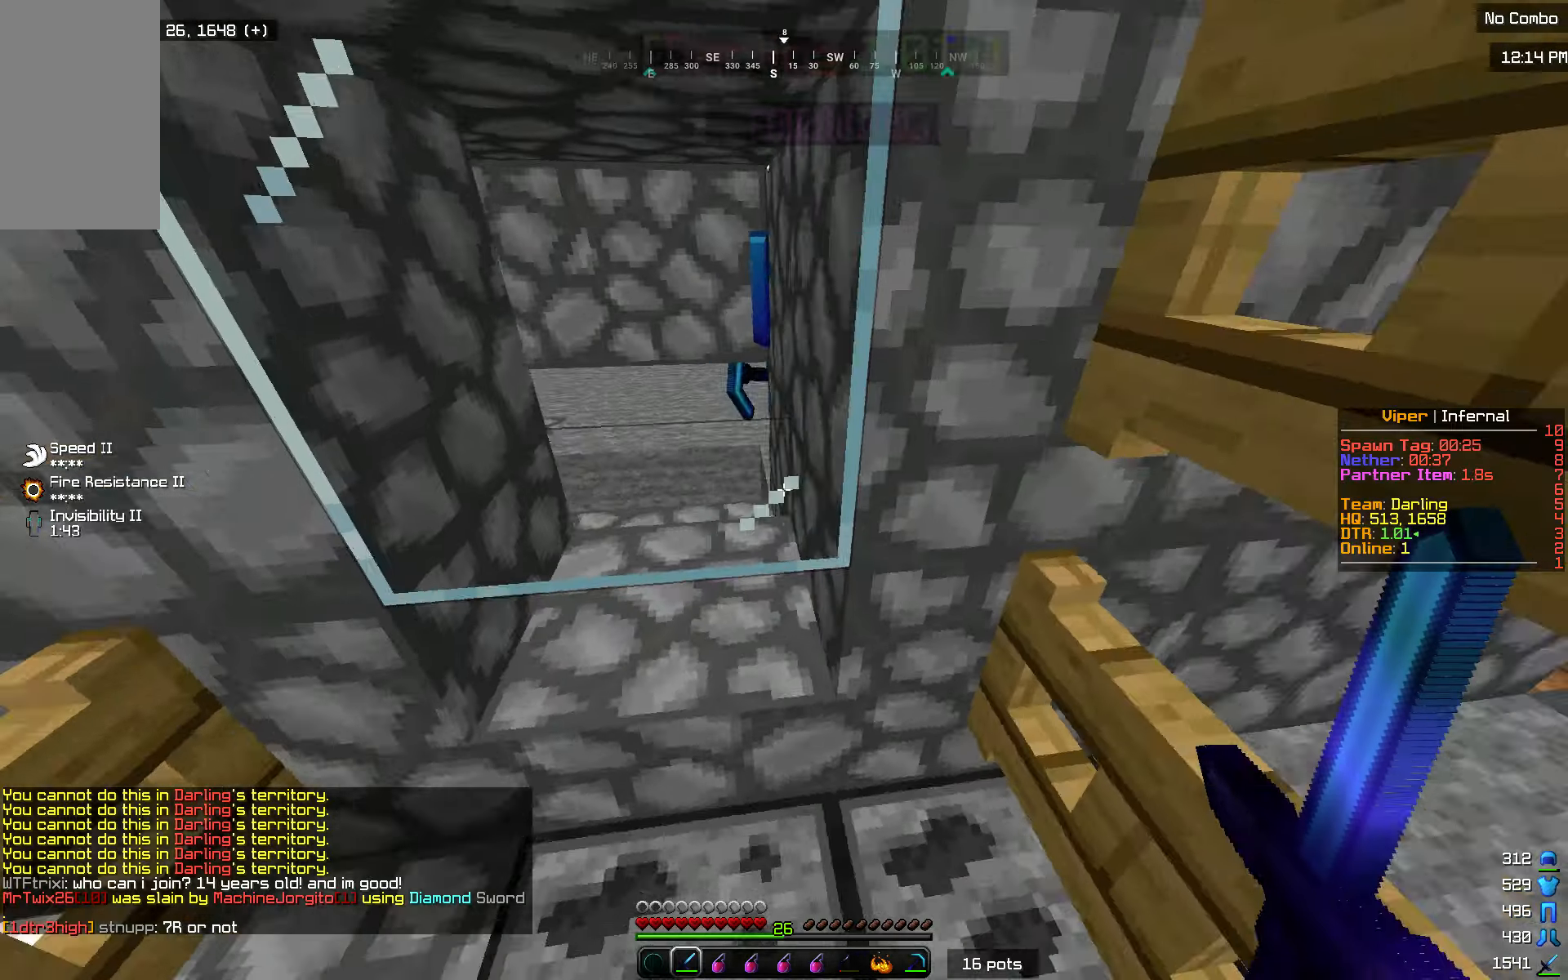
{"keys": [], "mouse": ["left"], "events": [[83, "a", "up"], [383, "mouse_left", "down"]]}
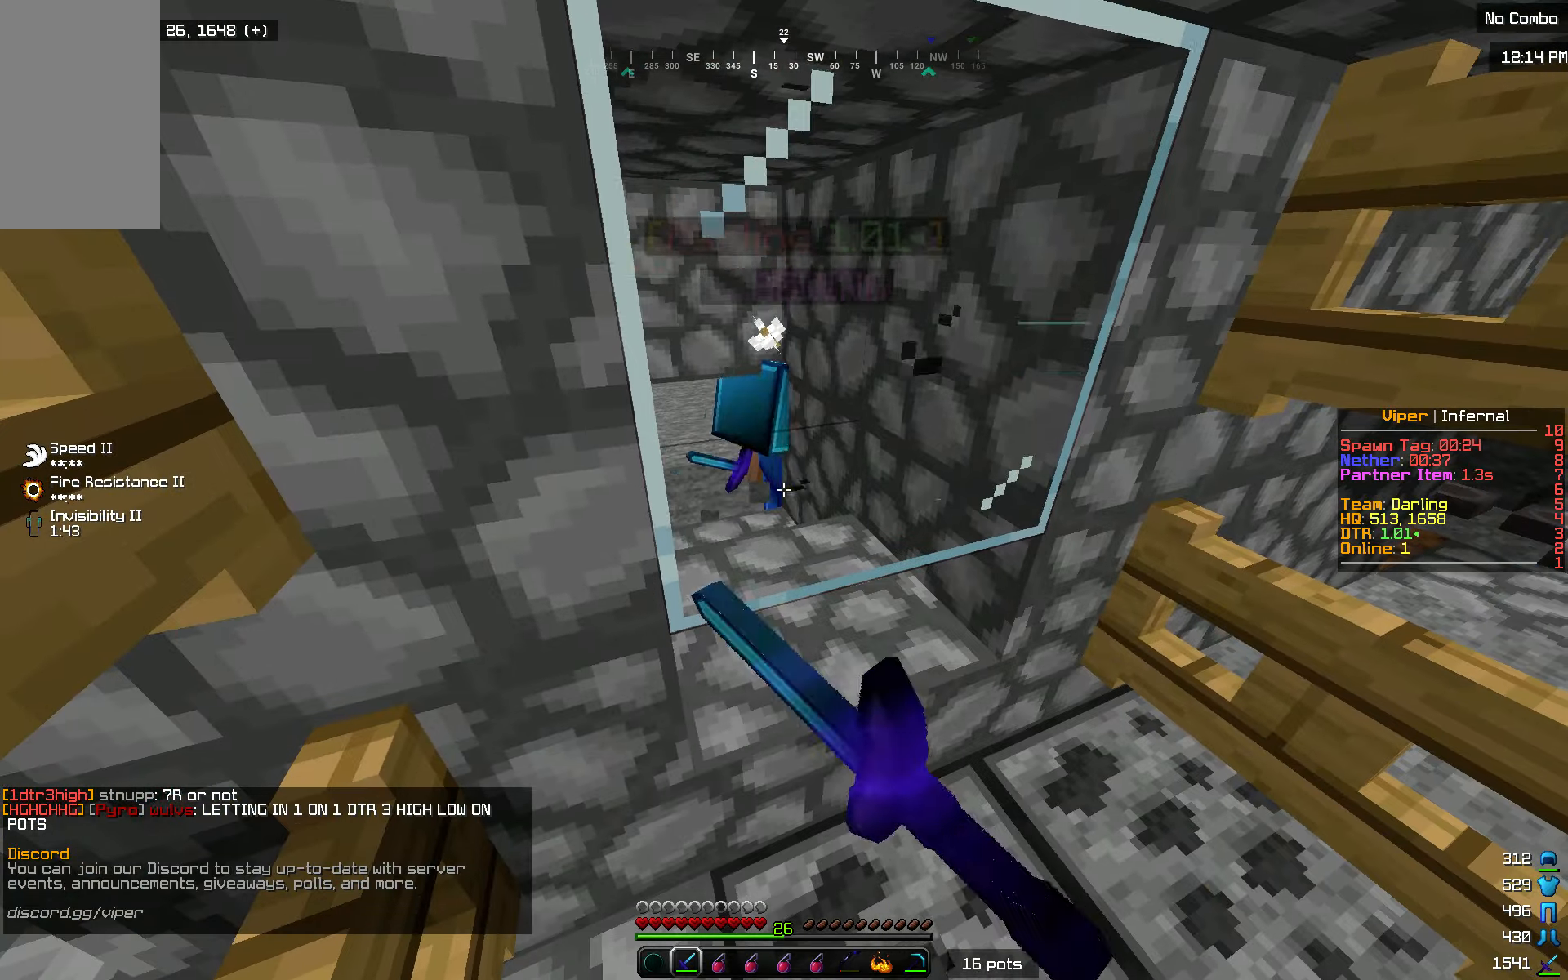
{"keys": [], "mouse": ["left"], "events": [[50, "mouse_left", "up"], [317, "mouse_left", "down"]]}
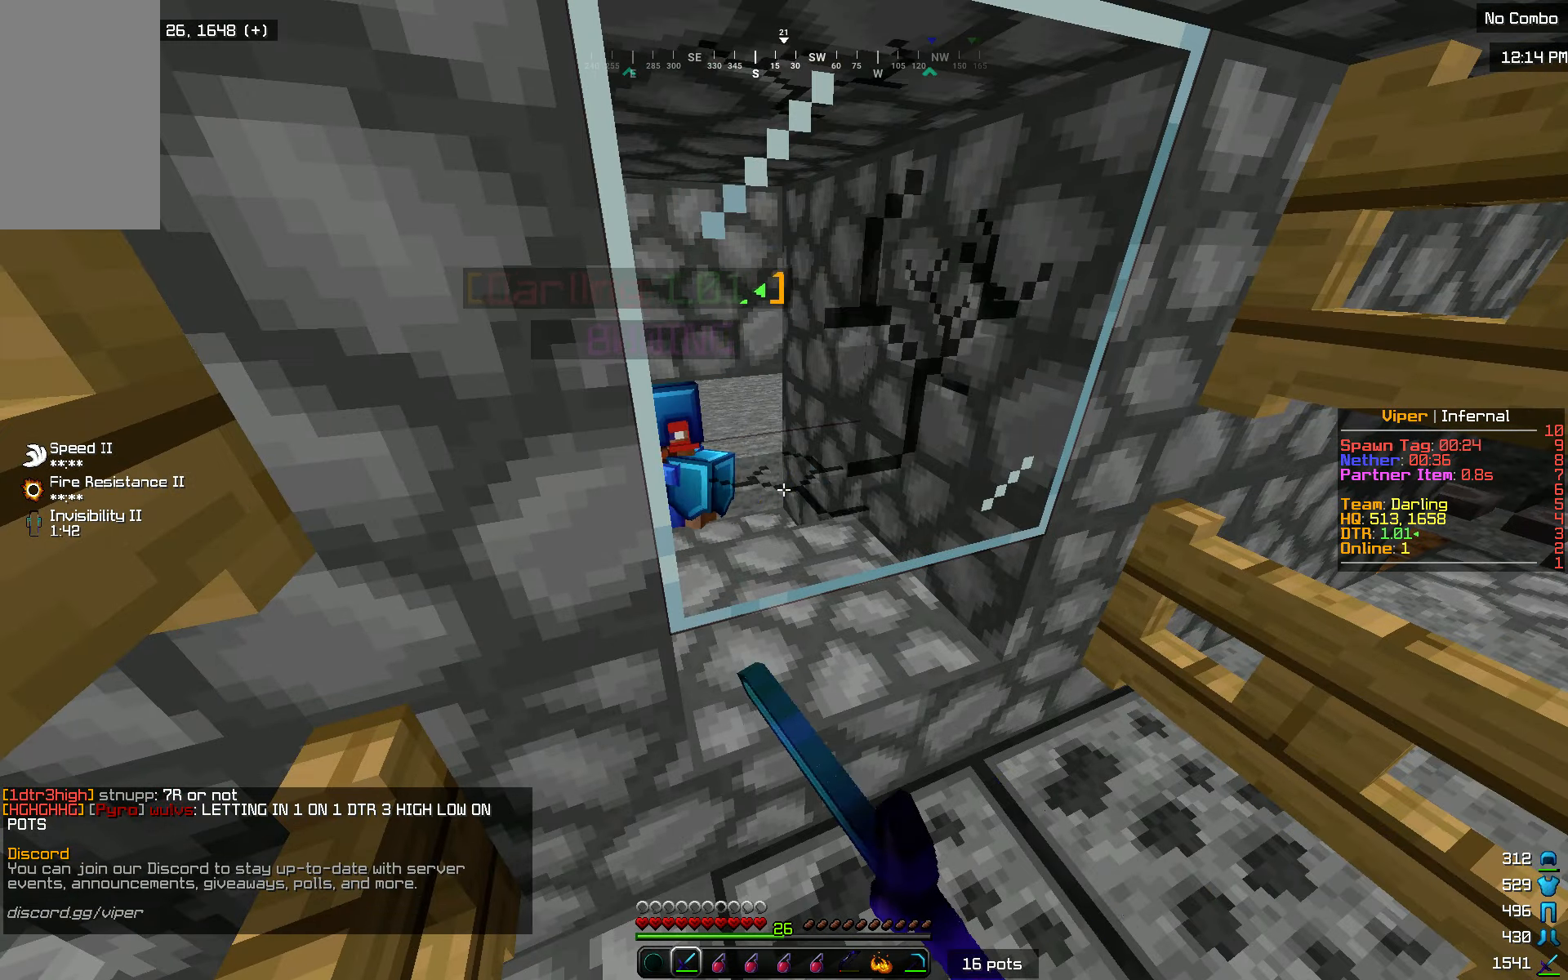
{"keys": ["a"], "mouse": [], "events": [[83, "d", "down"], [83, "mouse_left", "up"], [433, "a", "down"], [483, "d", "up"]]}
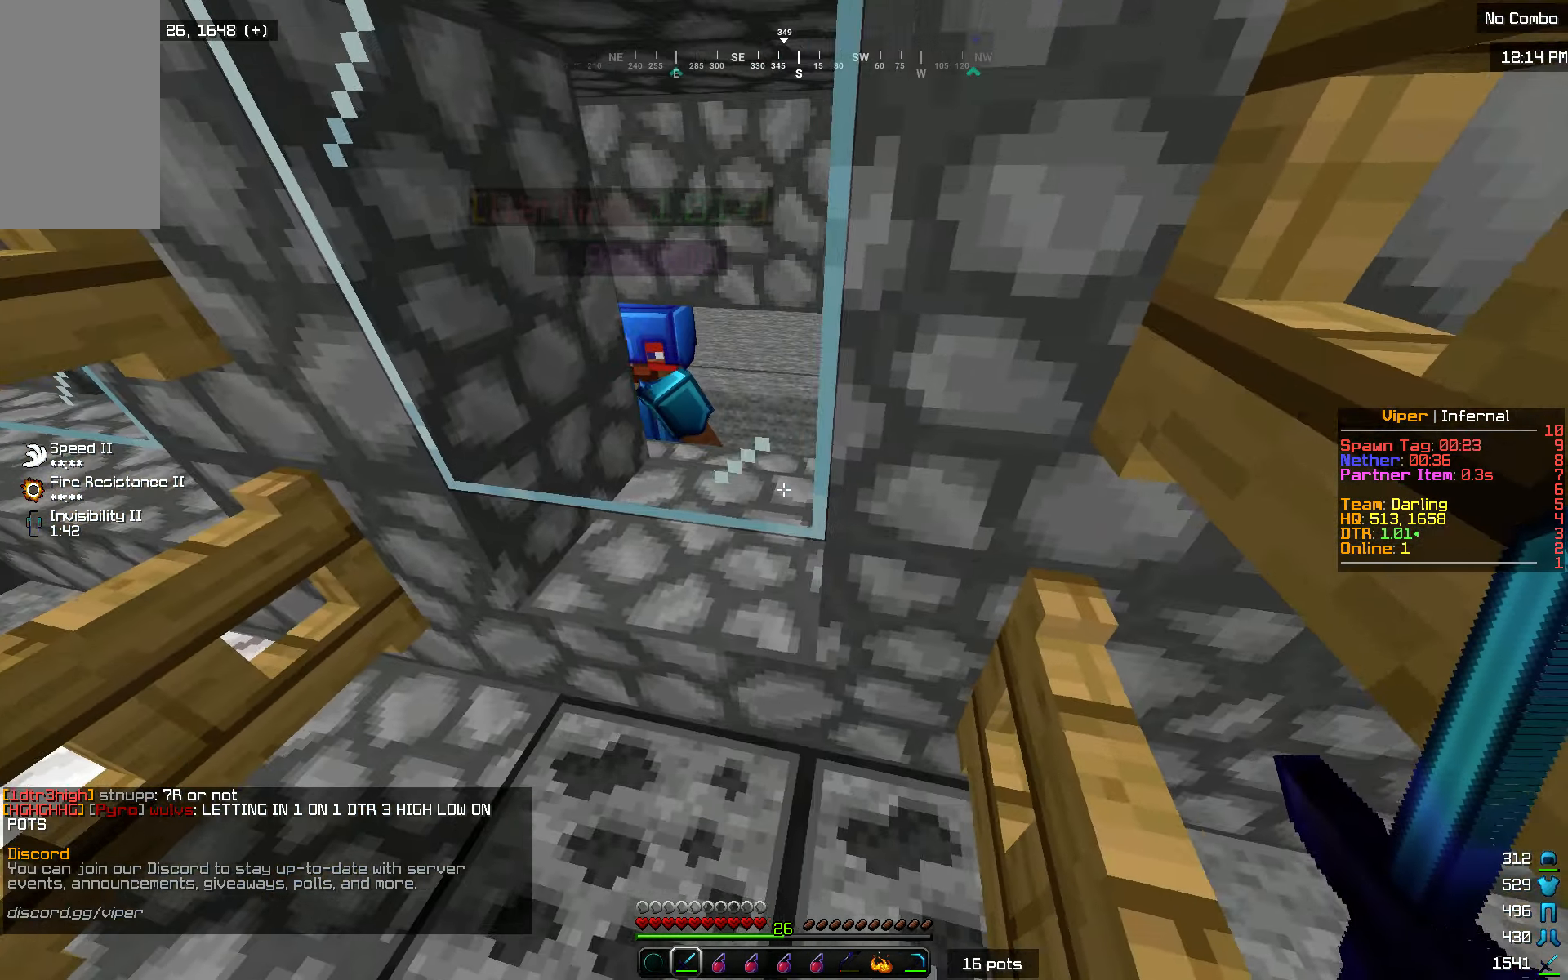
{"keys": [], "mouse": [], "events": [[250, "s", "down"], [300, "a", "up"], [484, "s", "up"]]}
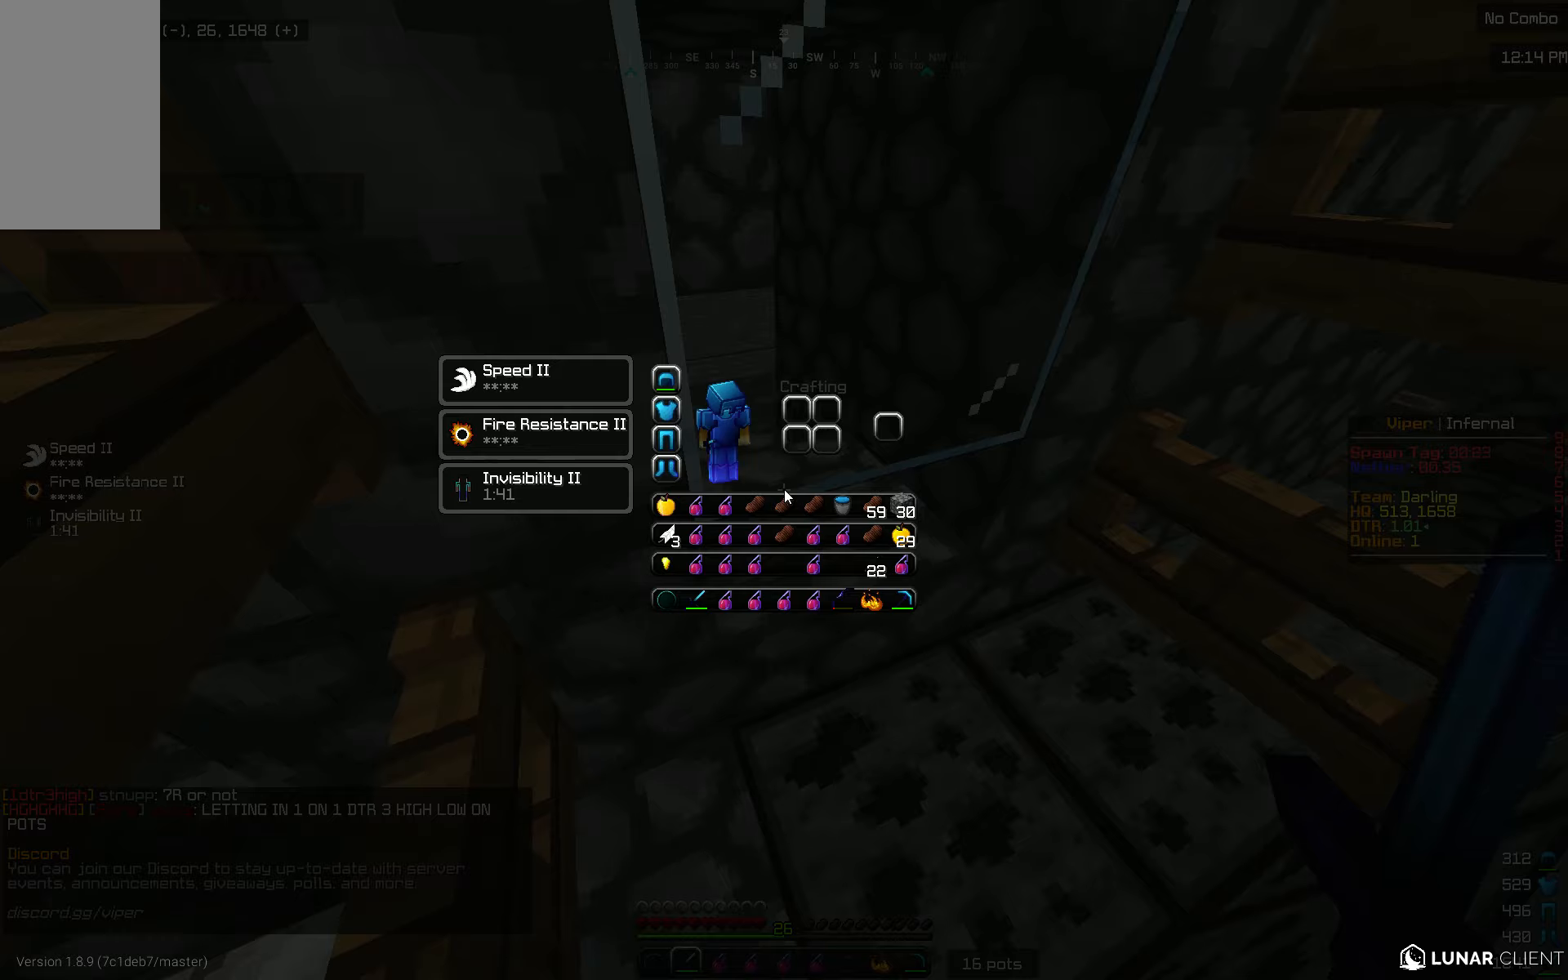
{"keys": [], "mouse": [], "events": []}
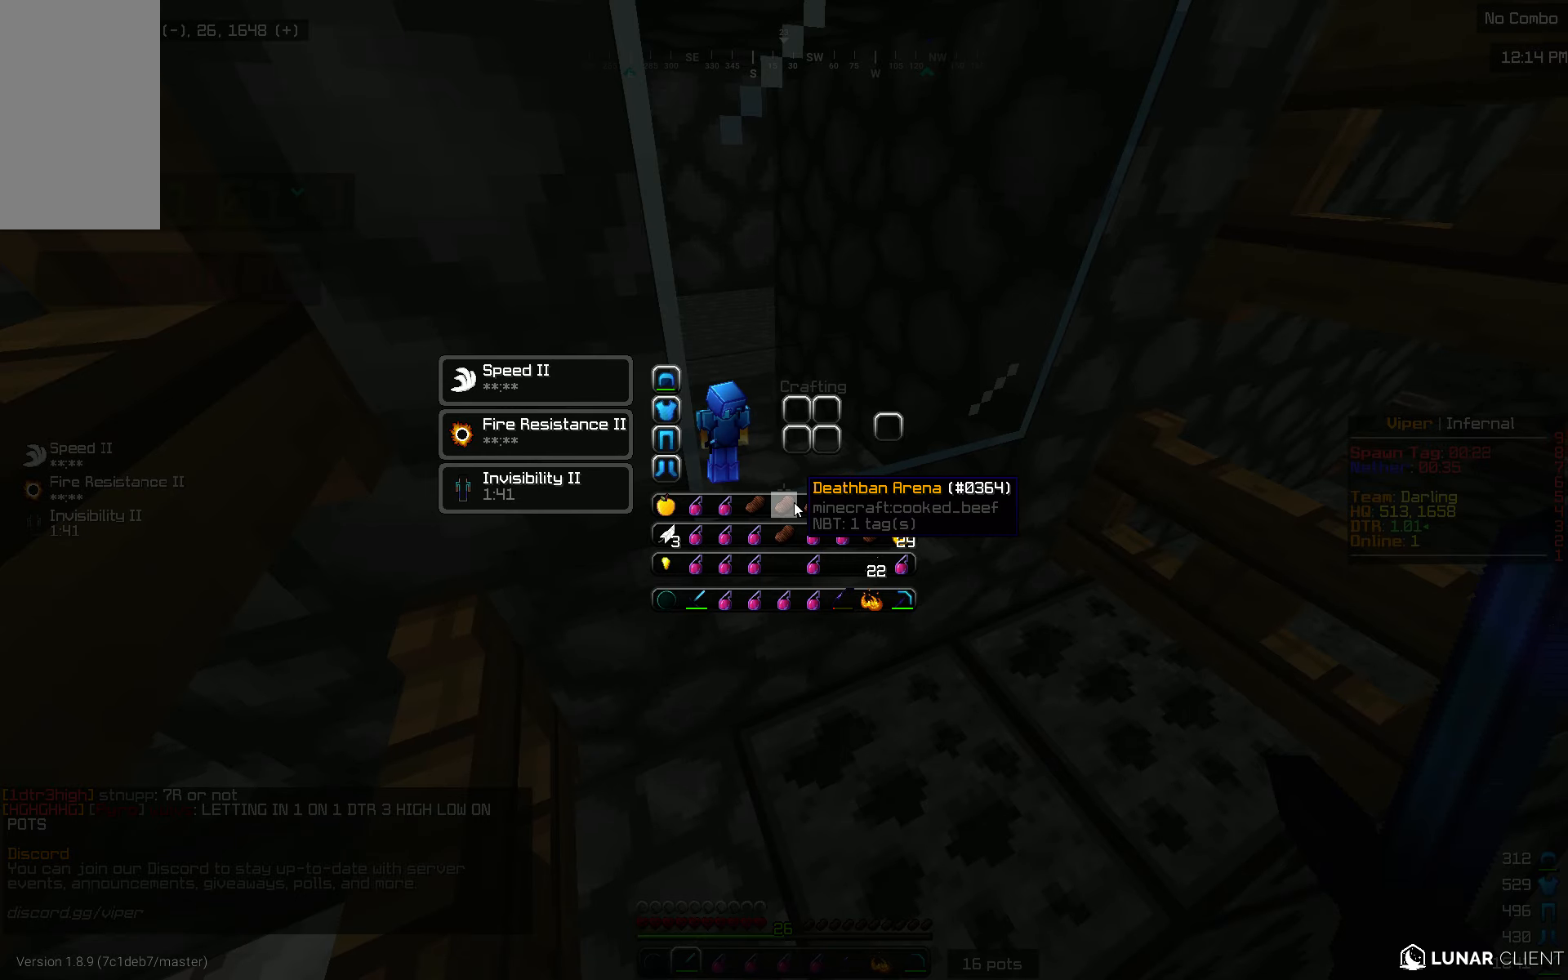
{"keys": ["d", "w"], "mouse": [], "events": [[350, "w", "down"], [467, "d", "down"]]}
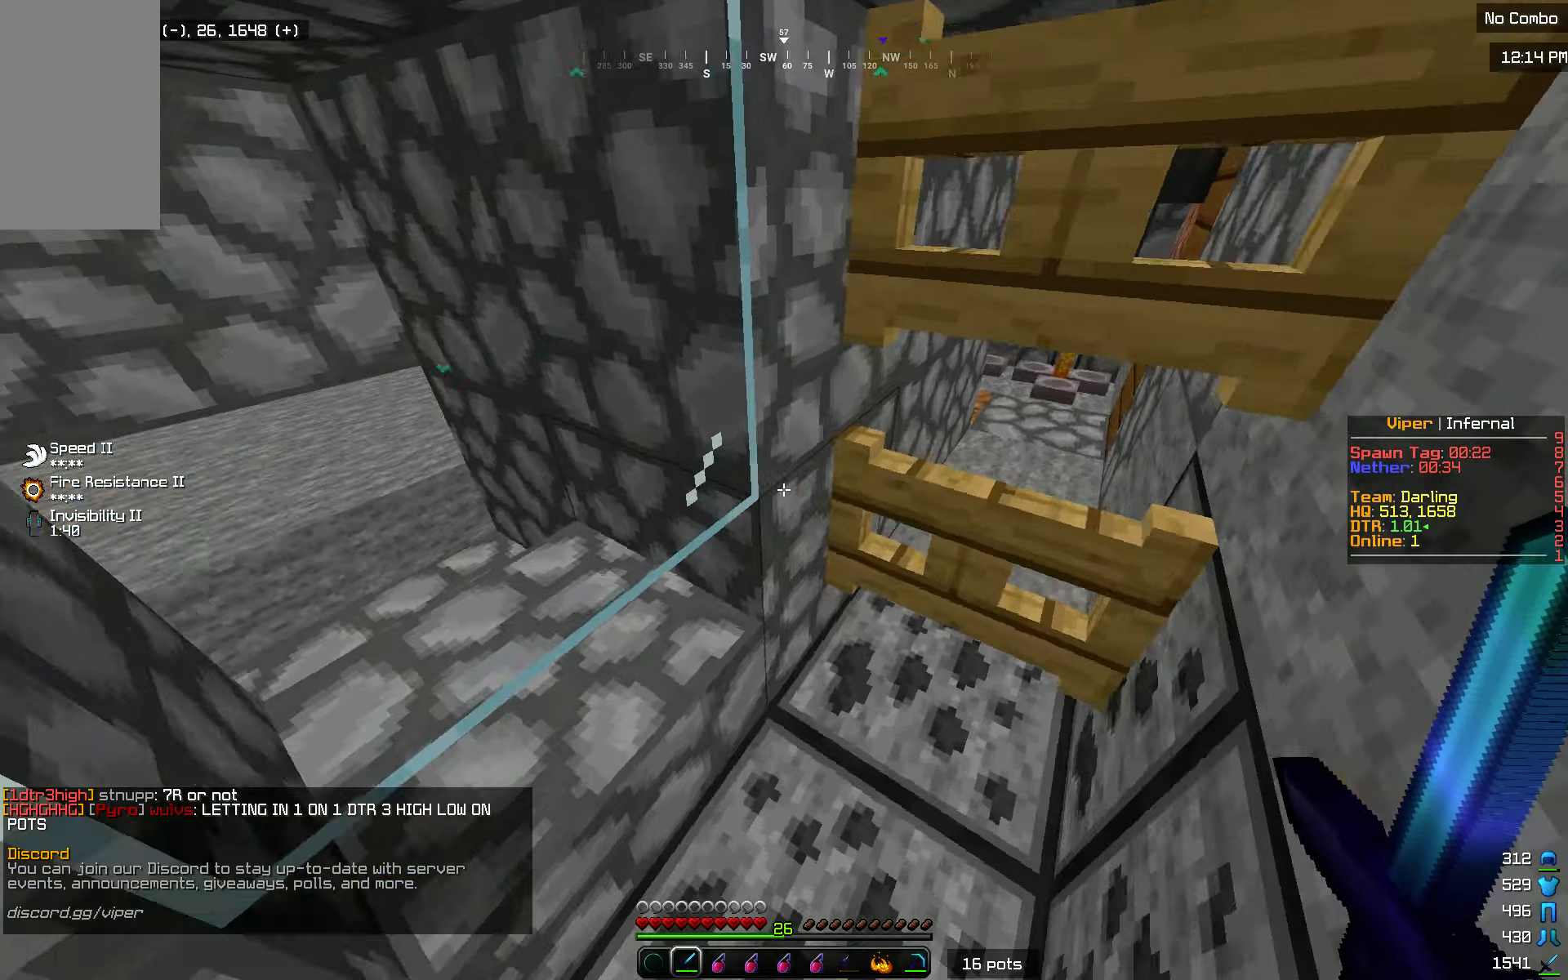
{"keys": ["a"], "mouse": [], "events": [[33, "w", "up"], [166, "s", "down"], [200, "d", "up"], [367, "s", "up"], [400, "a", "down"]]}
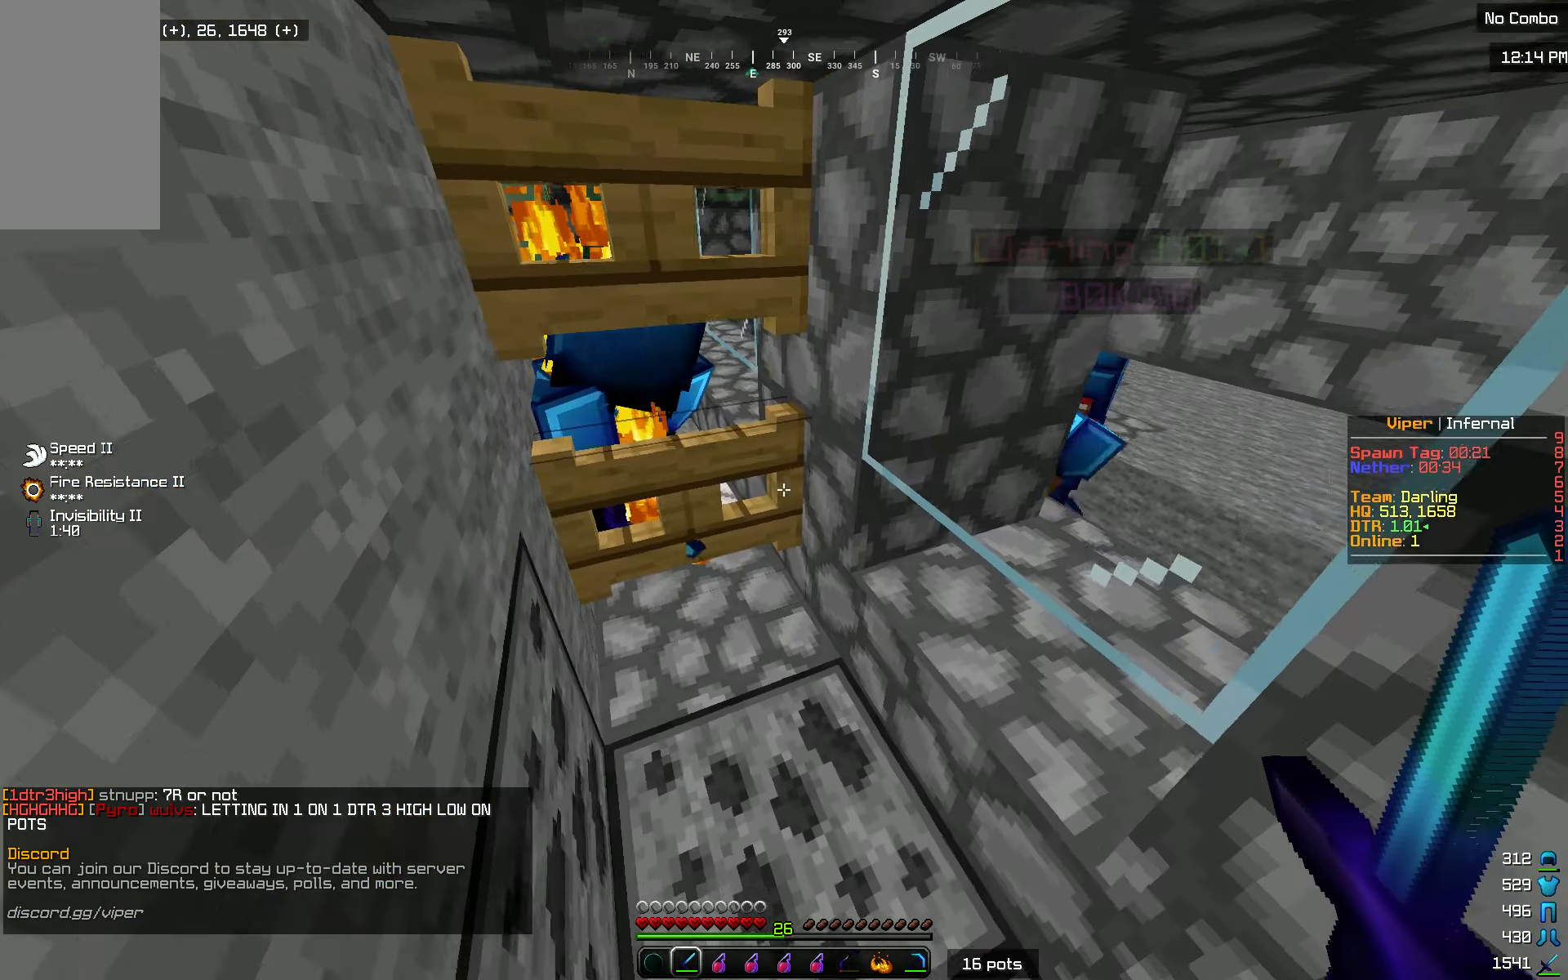
{"keys": ["d"], "mouse": [], "events": [[334, "d", "down"], [350, "a", "up"]]}
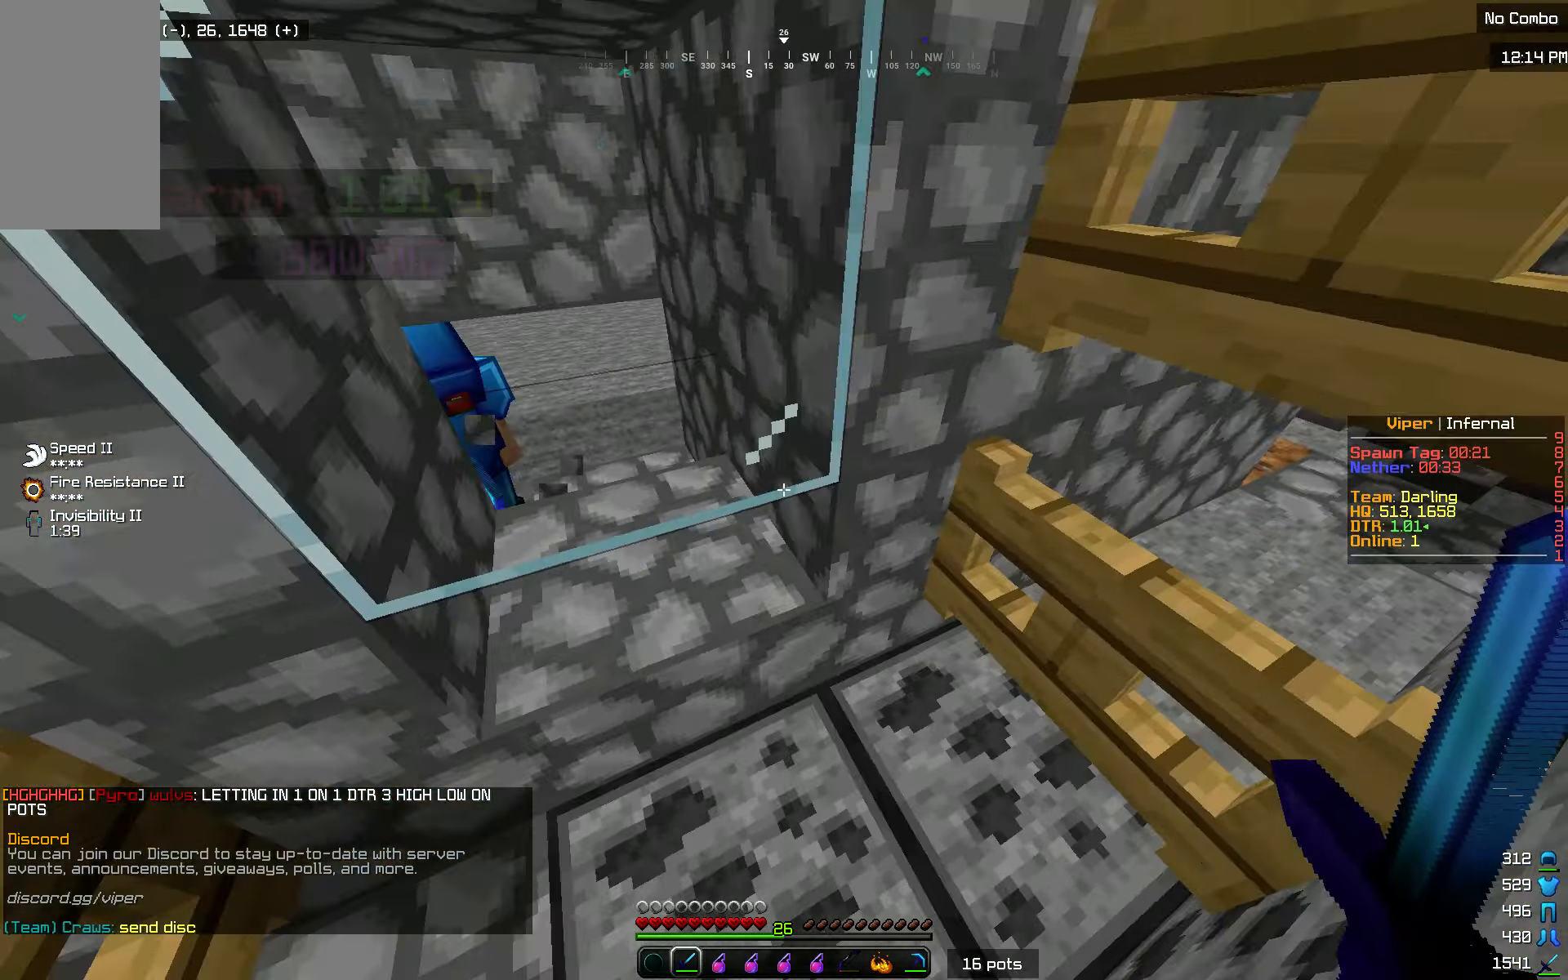
{"keys": [], "mouse": [], "events": [[133, "d", "up"]]}
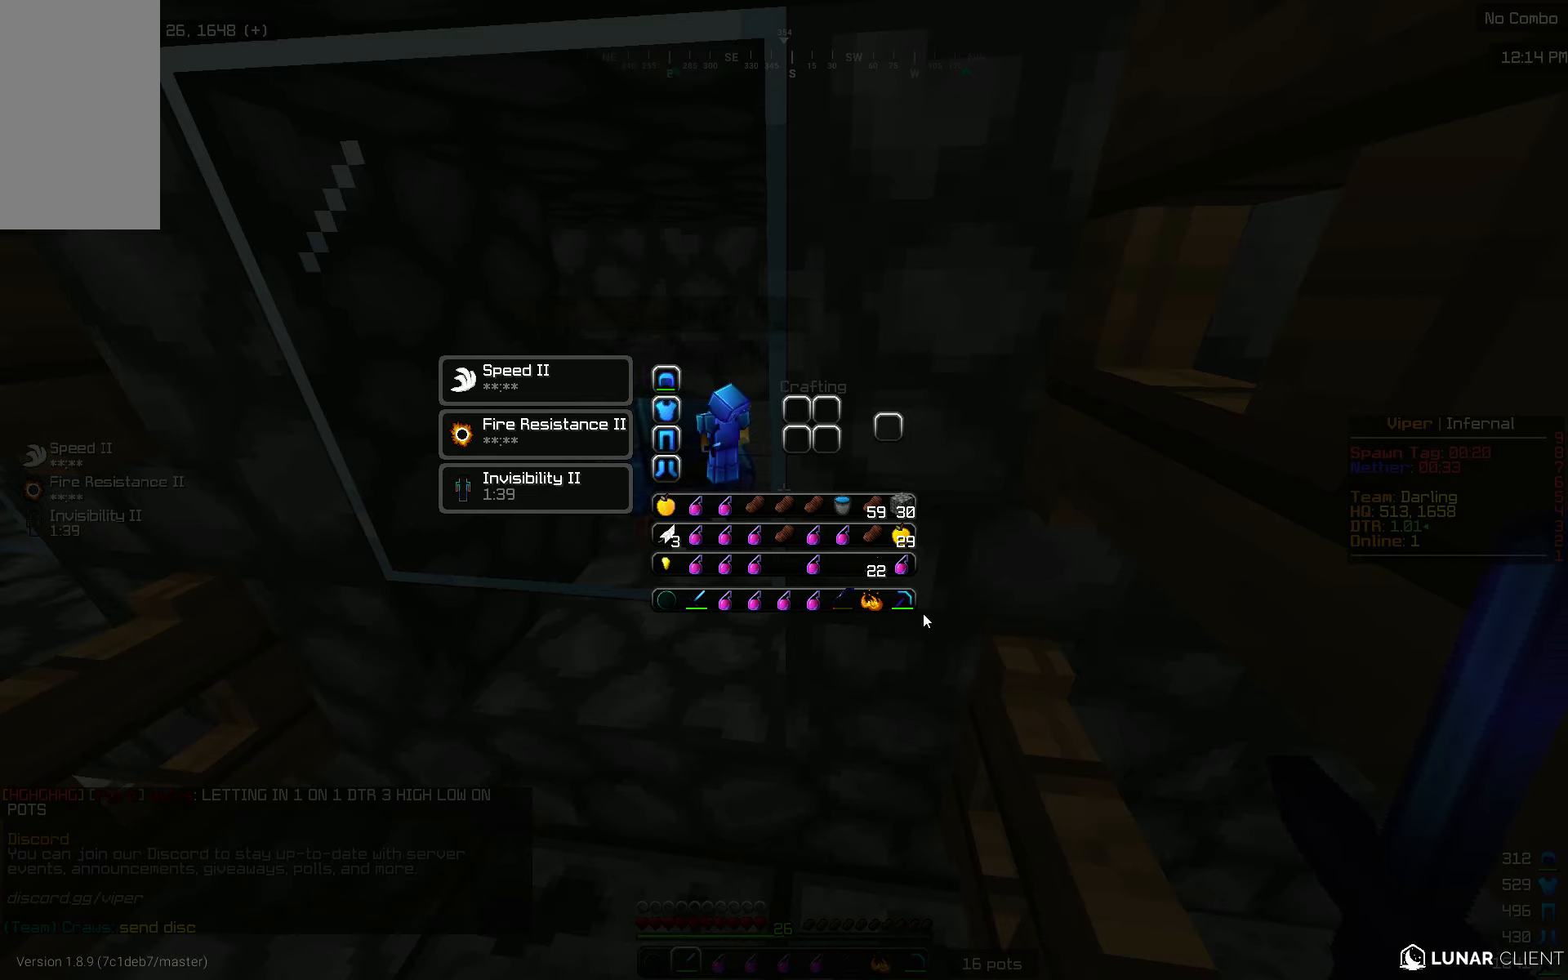
{"keys": ["a"], "mouse": [], "events": [[451, "a", "down"]]}
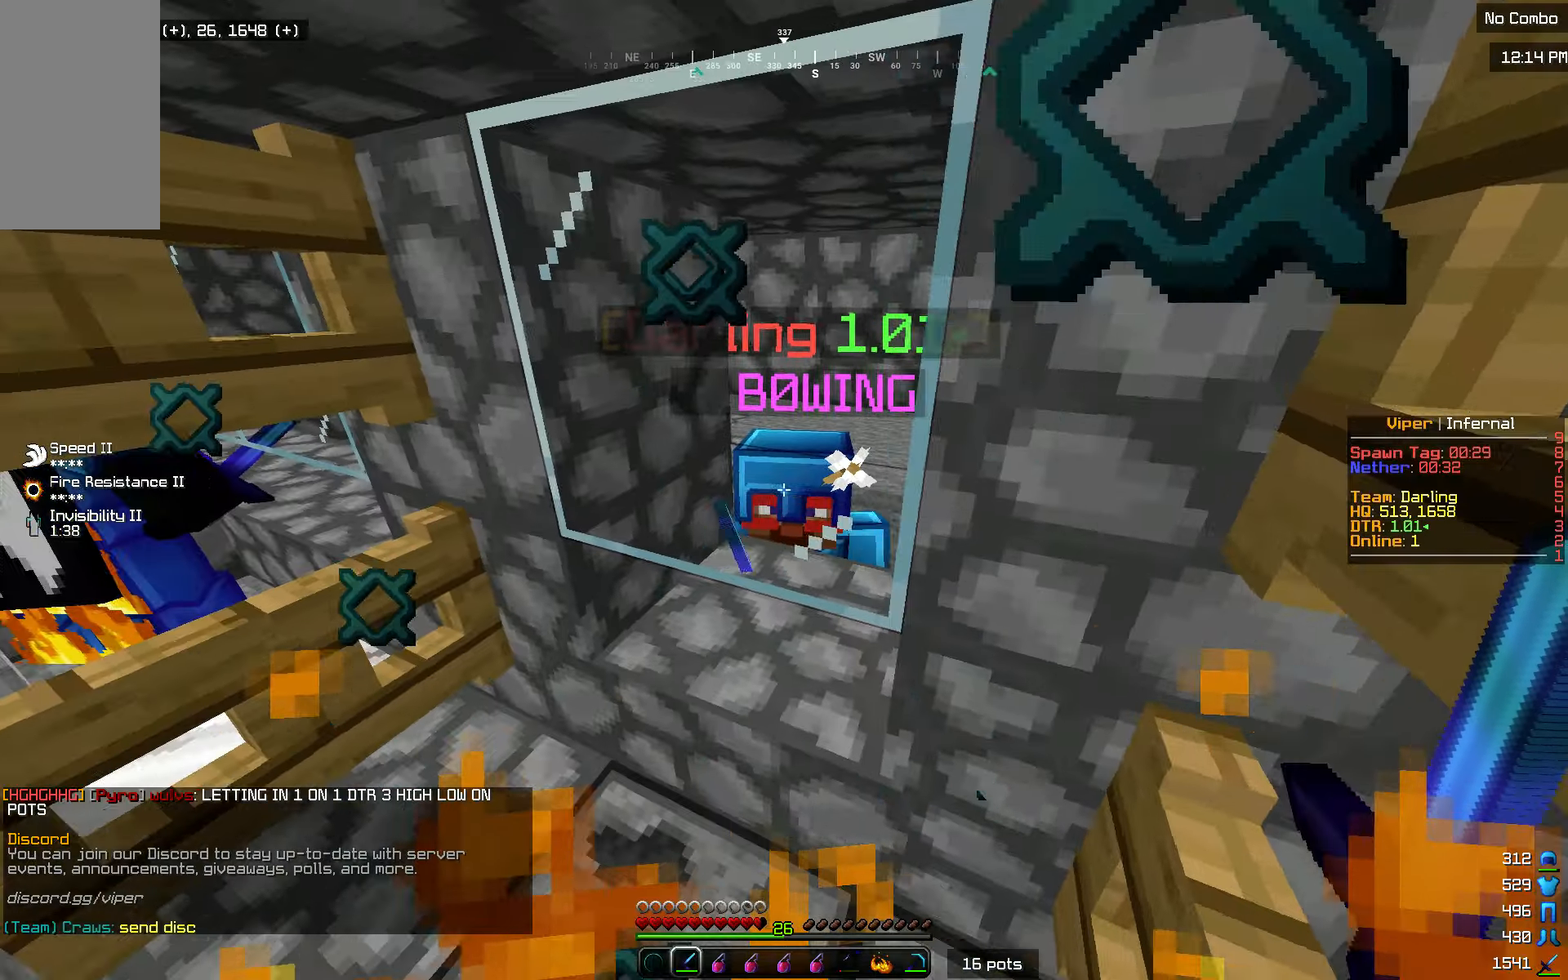
{"keys": ["d"], "mouse": [], "events": [[434, "a", "up"], [500, "d", "down"]]}
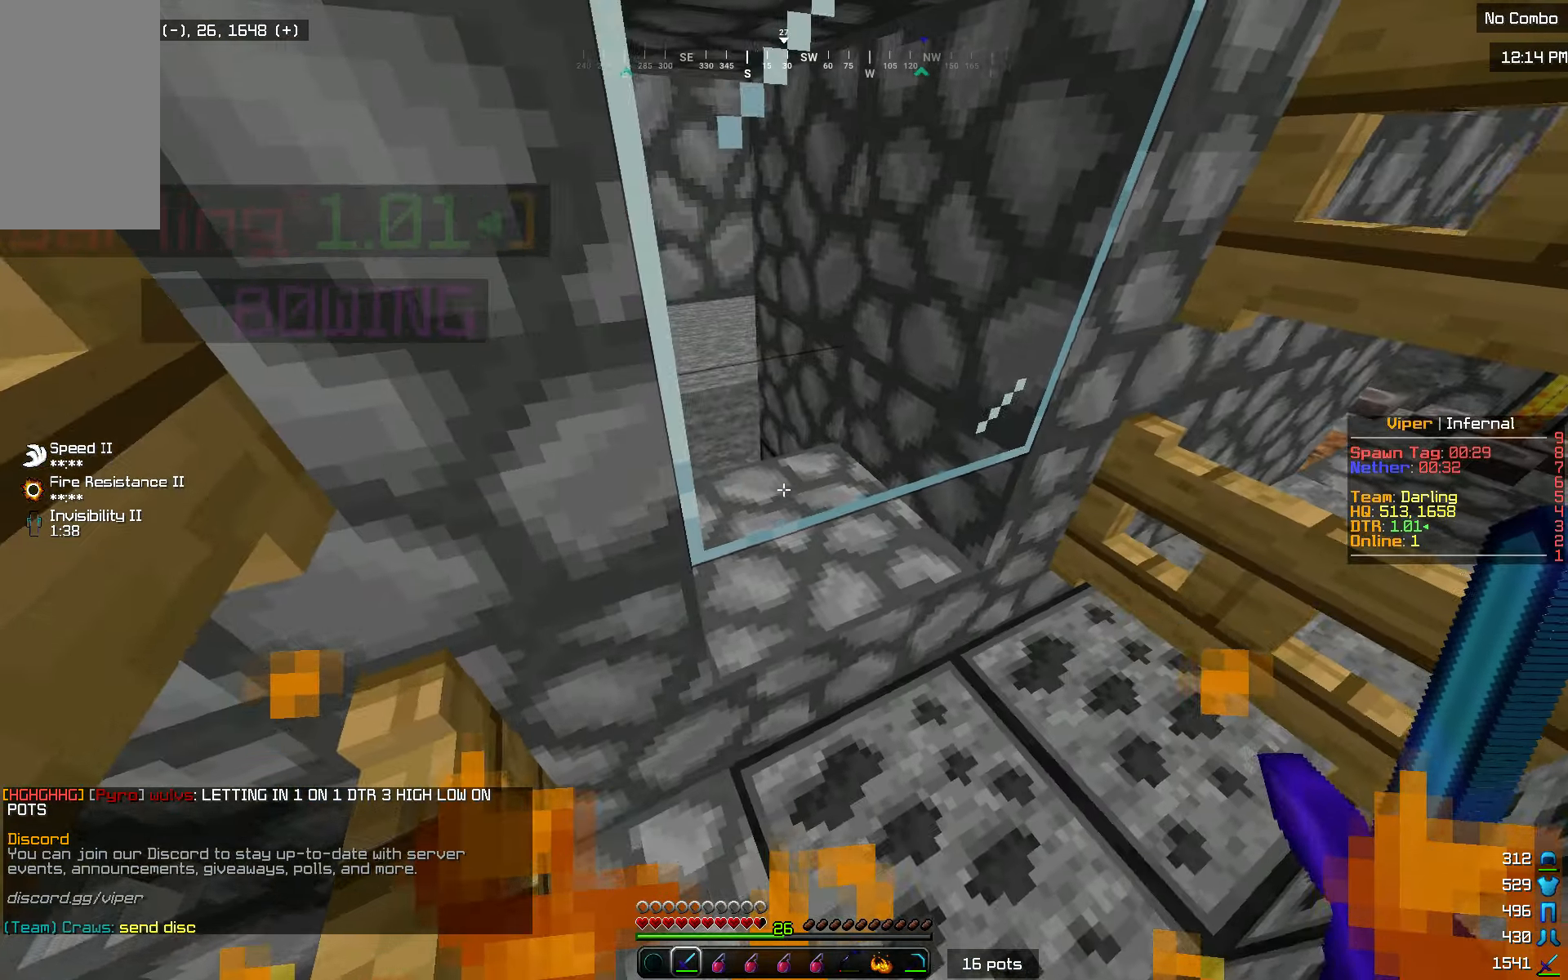
{"keys": ["a"], "mouse": [], "events": [[351, "d", "up"], [401, "a", "down"]]}
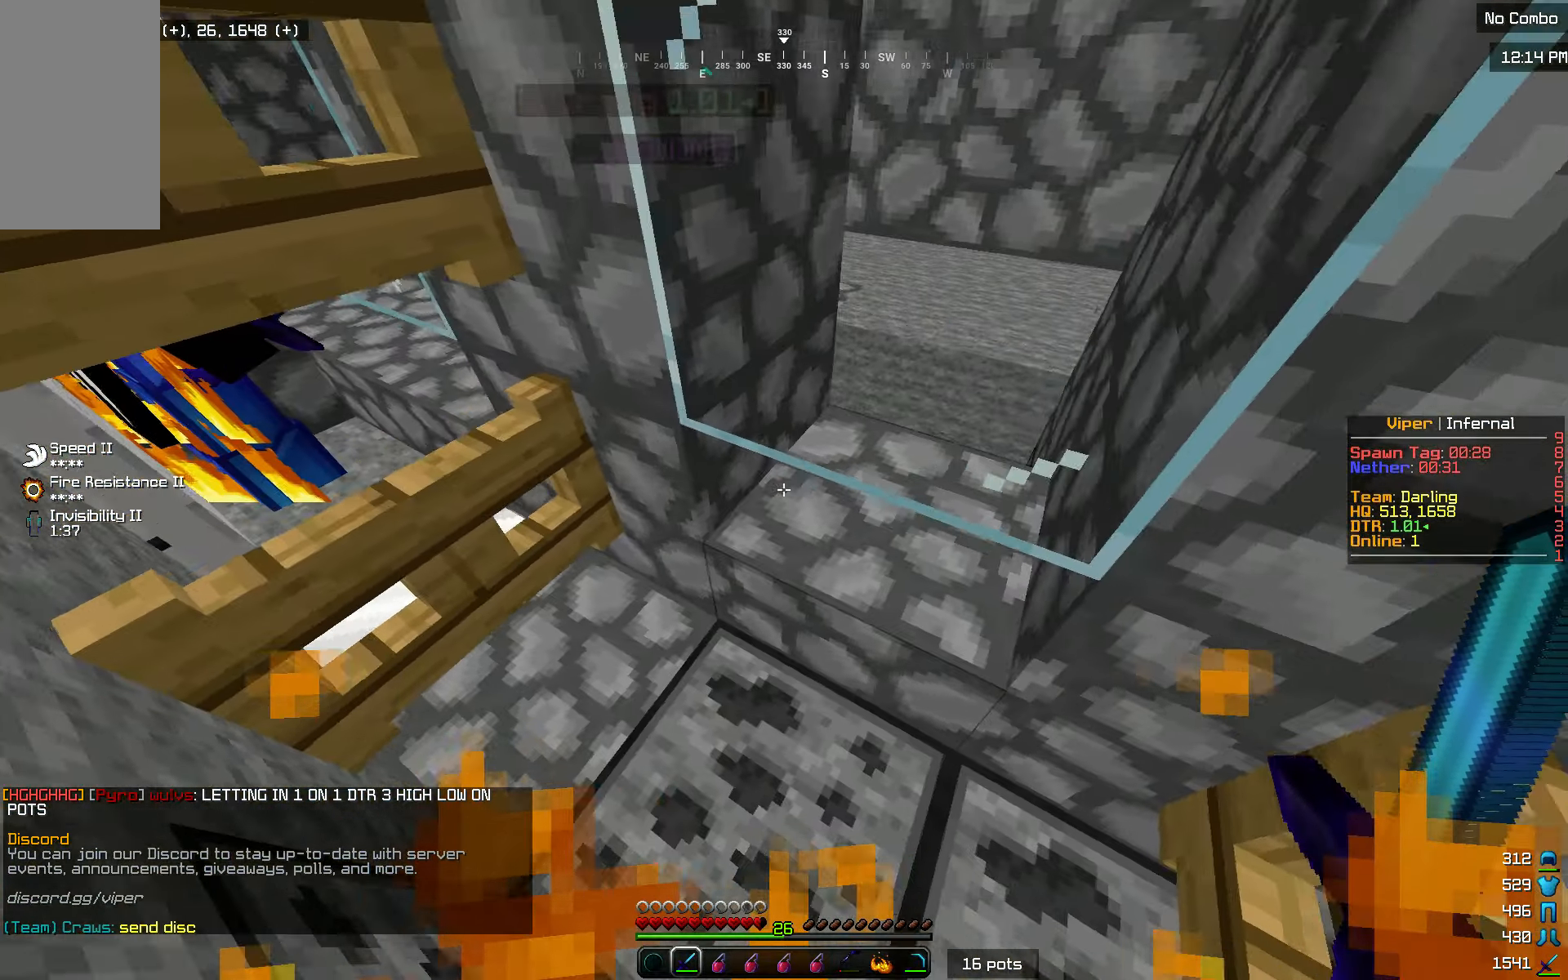
{"keys": ["d"], "mouse": [], "events": [[183, "d", "down"], [200, "a", "up"]]}
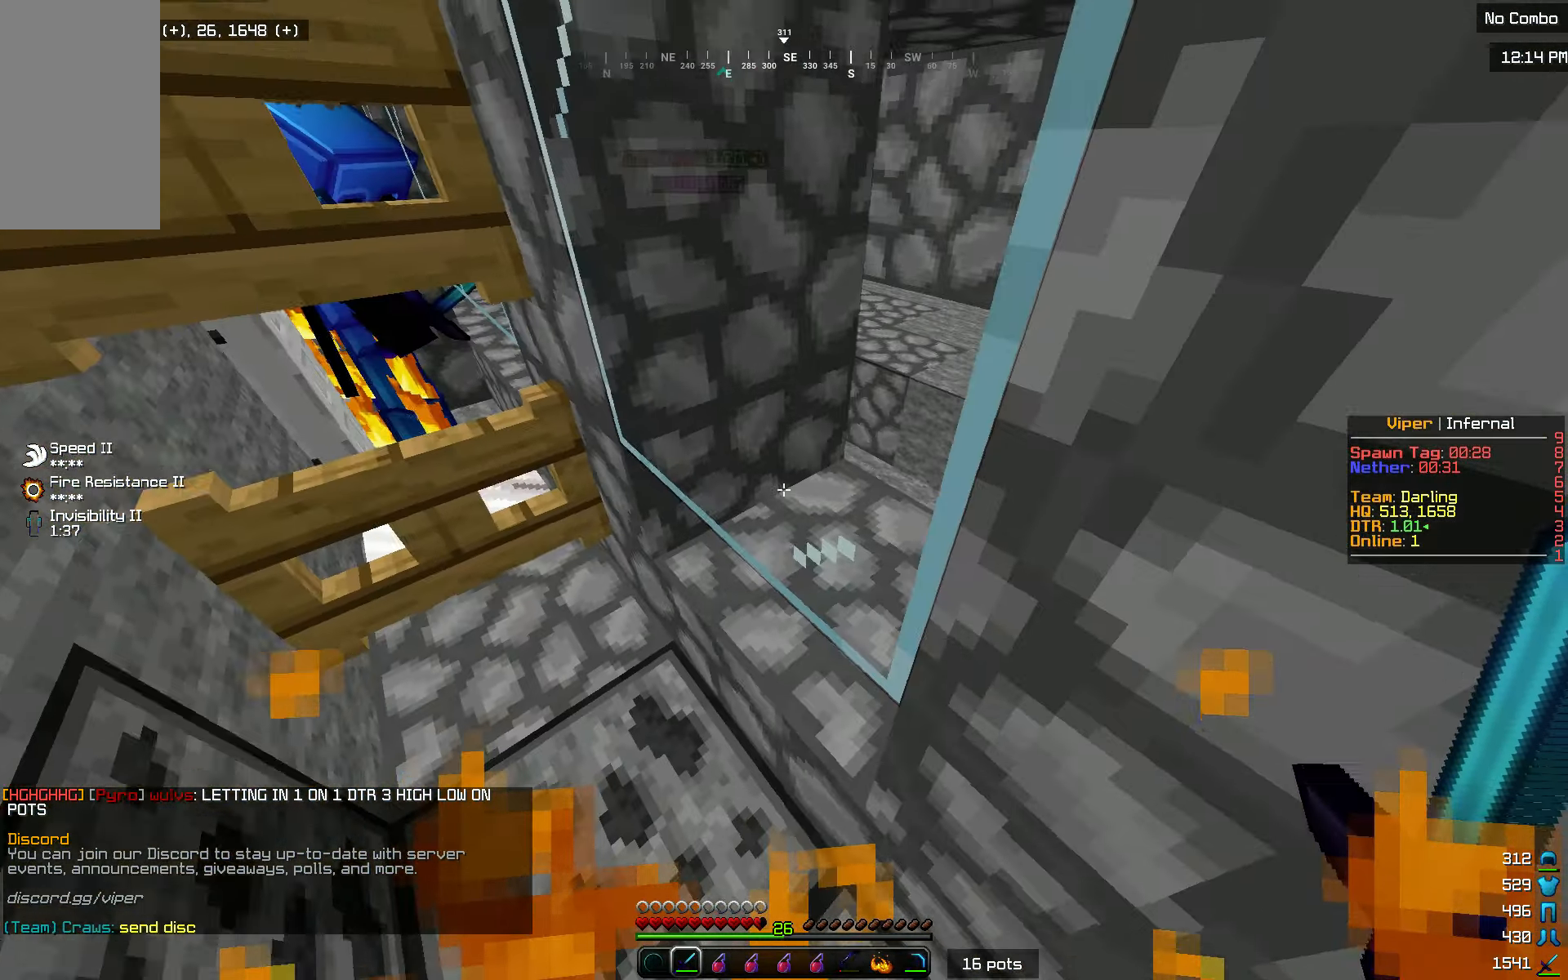
{"keys": [], "mouse": [], "events": [[67, "d", "up"], [84, "a", "down"], [351, "a", "up"]]}